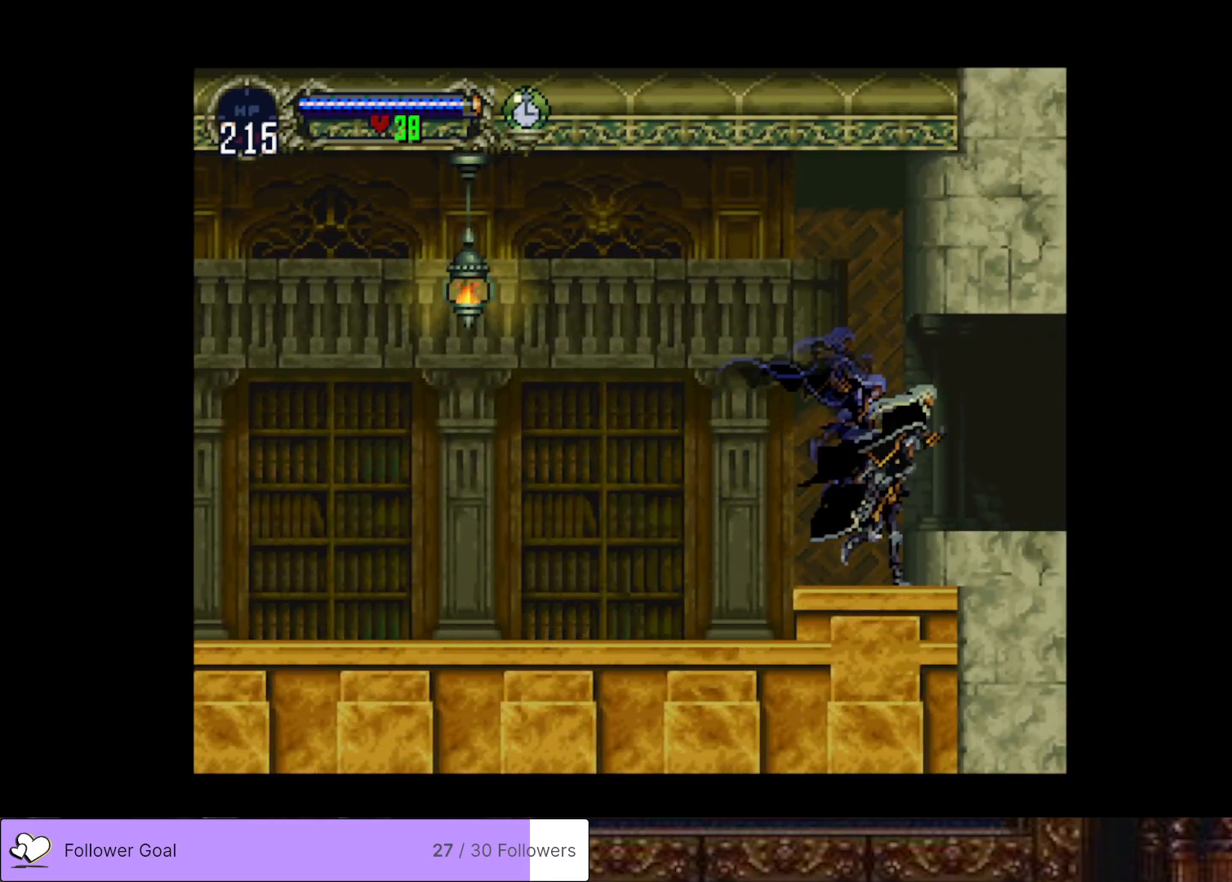
Gameplay with a controller (PlayStation layout); each line is a JSON object with the inputs held at the frame after it. "events" lists button and stick changes between this image and that frame as [ms after this image, input, new state], when the widget could be followed in between. Not read: left_stick.
{"buttons": ["DPAD_RIGHT"], "right_stick": "center", "events": [[66, "CROSS", "up"]]}
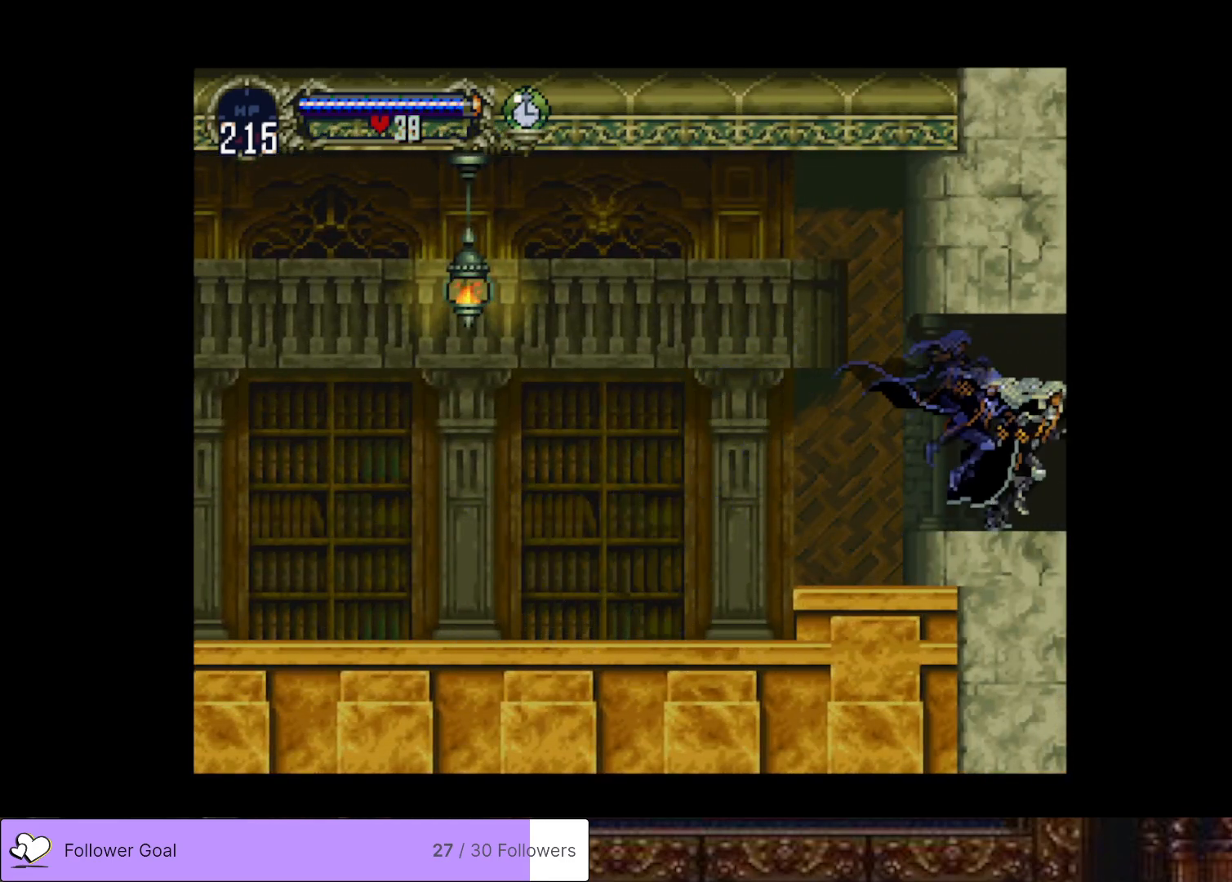
{"buttons": ["DPAD_RIGHT"], "right_stick": "center", "events": []}
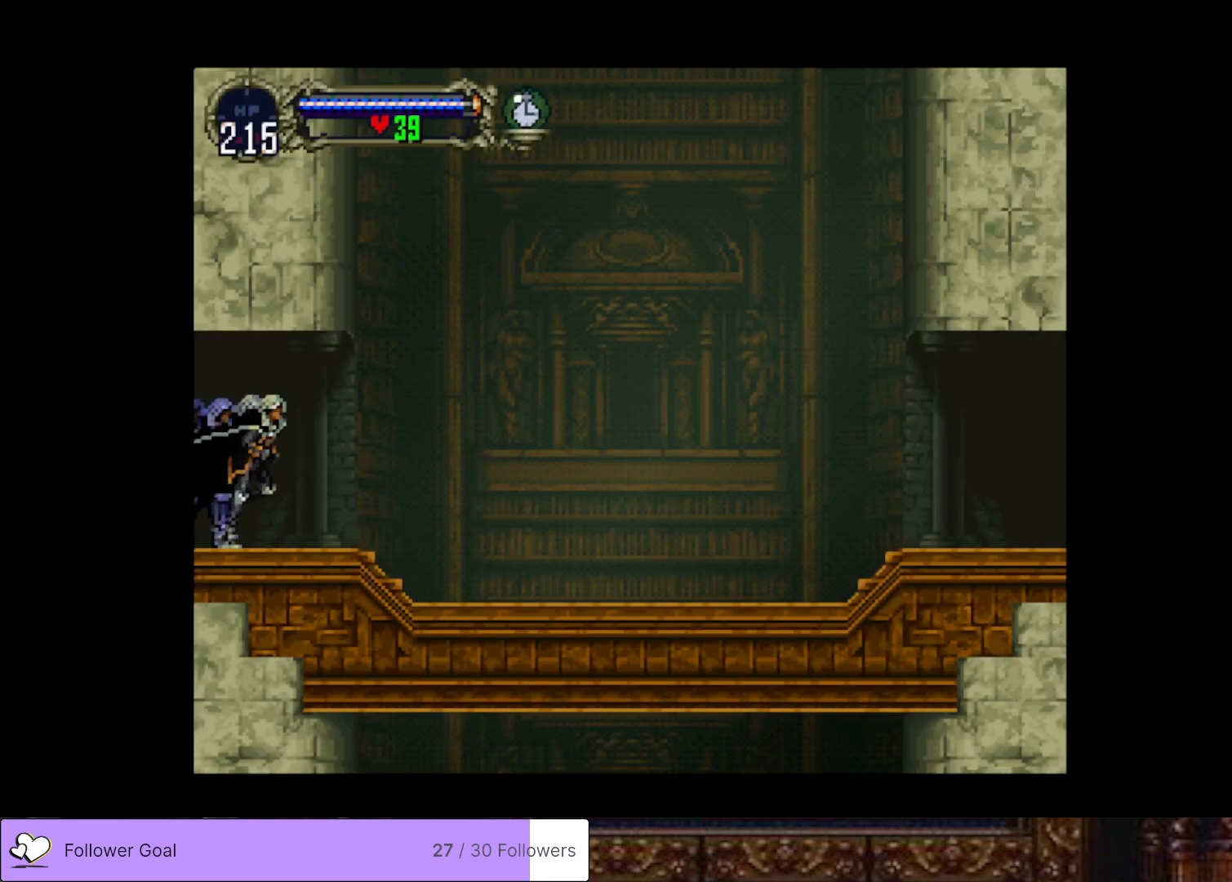
{"buttons": ["CIRCLE", "TRIANGLE", "DPAD_LEFT"], "right_stick": "center", "events": [[333, "DPAD_RIGHT", "up"], [383, "DPAD_LEFT", "down"], [417, "CIRCLE", "down"], [450, "TRIANGLE", "down"]]}
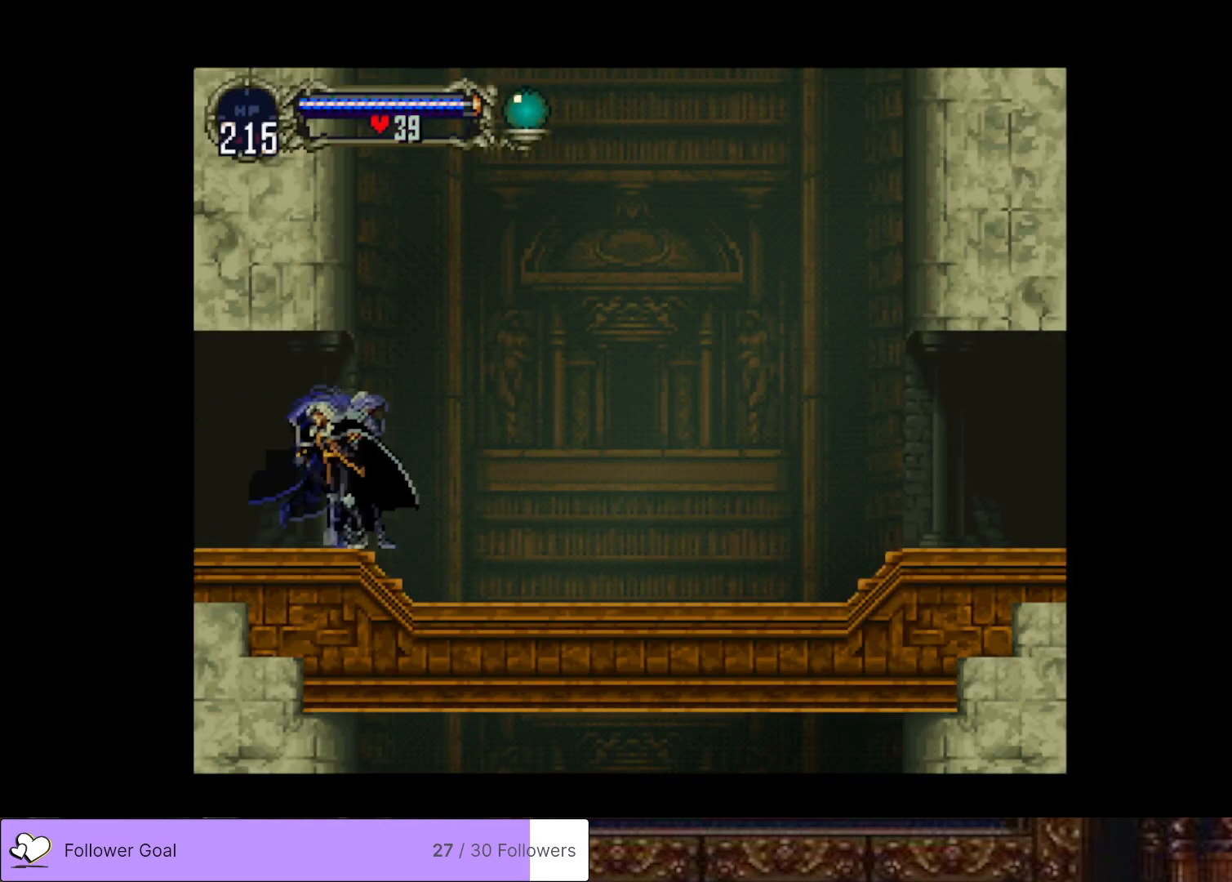
{"buttons": ["CIRCLE"], "right_stick": "center", "events": [[17, "DPAD_LEFT", "up"], [50, "TRIANGLE", "up"], [67, "CIRCLE", "up"], [117, "CIRCLE", "down"], [150, "TRIANGLE", "down"], [250, "TRIANGLE", "up"], [267, "CIRCLE", "up"], [317, "CIRCLE", "down"], [367, "TRIANGLE", "down"], [434, "TRIANGLE", "up"], [451, "CIRCLE", "up"], [501, "CIRCLE", "down"]]}
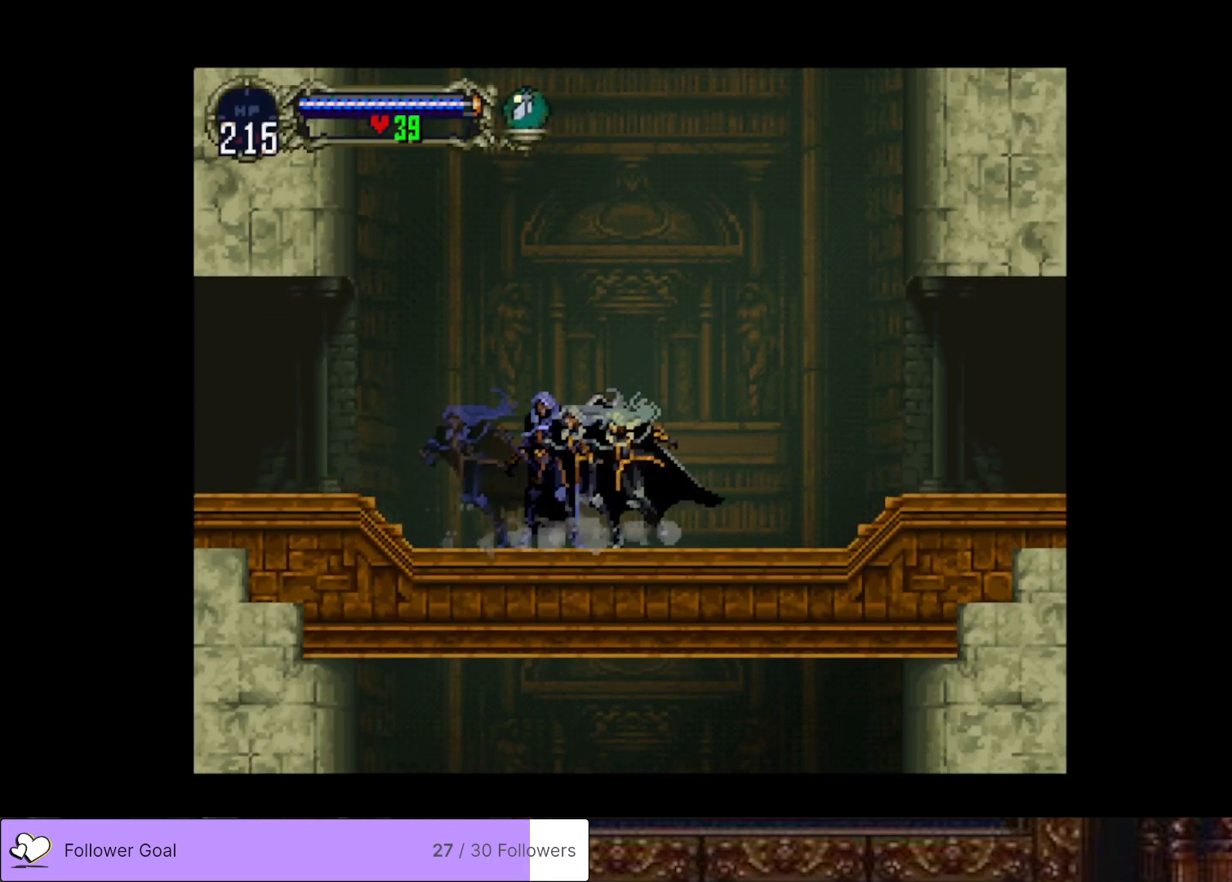
{"buttons": [], "right_stick": "center", "events": [[33, "TRIANGLE", "down"], [100, "TRIANGLE", "up"], [133, "CIRCLE", "up"], [166, "CIRCLE", "down"], [217, "TRIANGLE", "down"], [283, "TRIANGLE", "up"], [300, "CIRCLE", "up"], [350, "CIRCLE", "down"], [383, "TRIANGLE", "down"], [467, "TRIANGLE", "up"], [483, "CIRCLE", "up"]]}
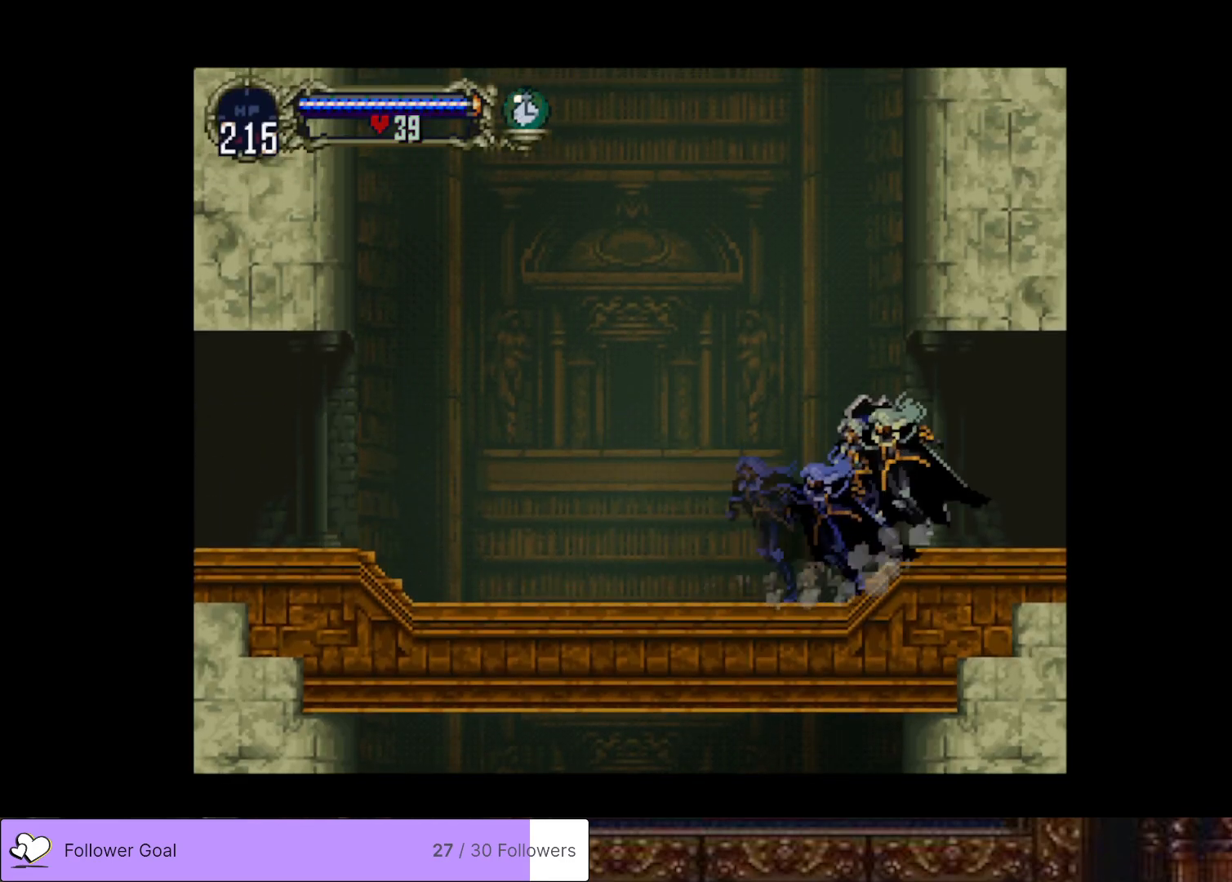
{"buttons": ["CIRCLE"], "right_stick": "center", "events": [[50, "CIRCLE", "down"], [84, "TRIANGLE", "down"], [167, "TRIANGLE", "up"], [184, "CIRCLE", "up"], [267, "CIRCLE", "down"], [317, "TRIANGLE", "down"], [417, "TRIANGLE", "up"], [451, "CIRCLE", "up"], [501, "CIRCLE", "down"]]}
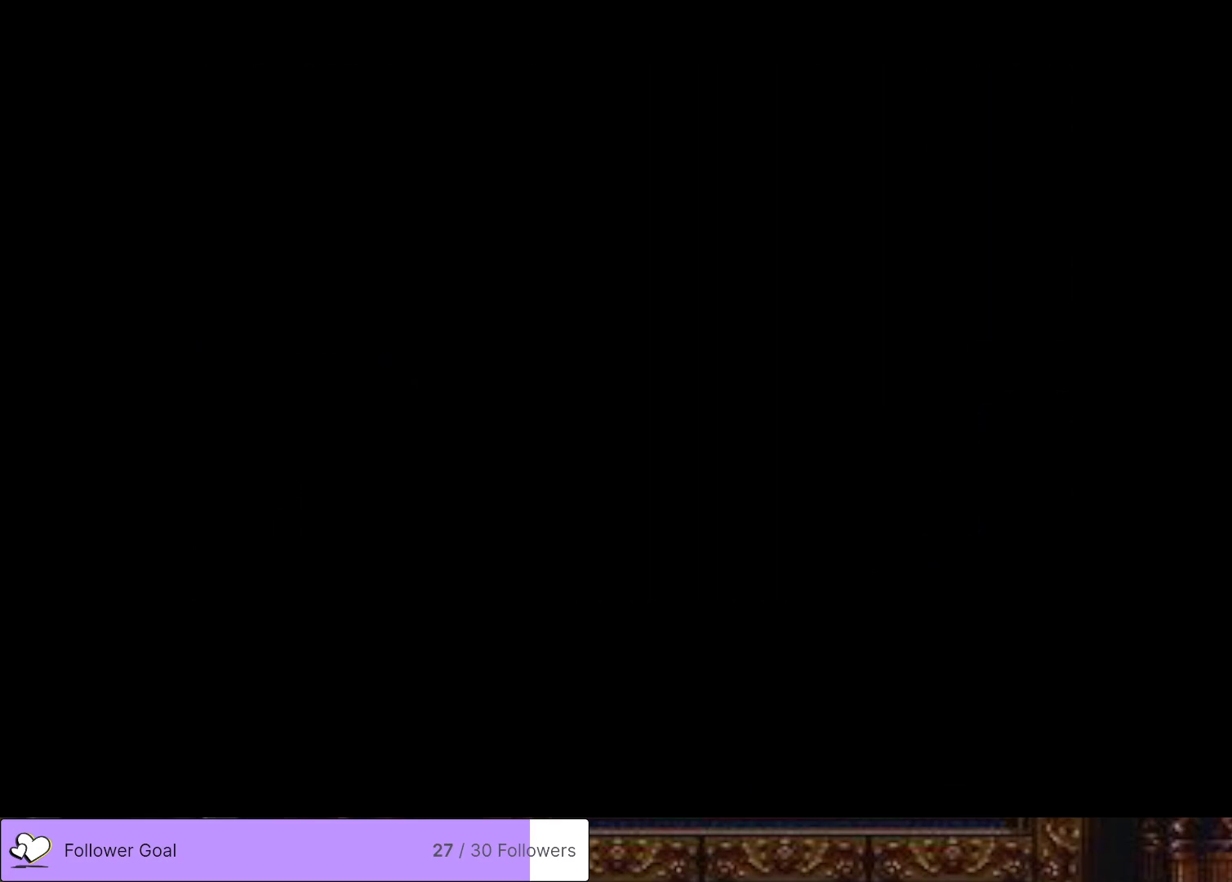
{"buttons": ["CIRCLE", "TRIANGLE"], "right_stick": "center", "events": [[33, "TRIANGLE", "down"], [133, "TRIANGLE", "up"], [150, "CIRCLE", "up"], [200, "CIRCLE", "down"], [250, "TRIANGLE", "down"], [317, "TRIANGLE", "up"], [350, "CIRCLE", "up"], [400, "CIRCLE", "down"], [433, "TRIANGLE", "down"]]}
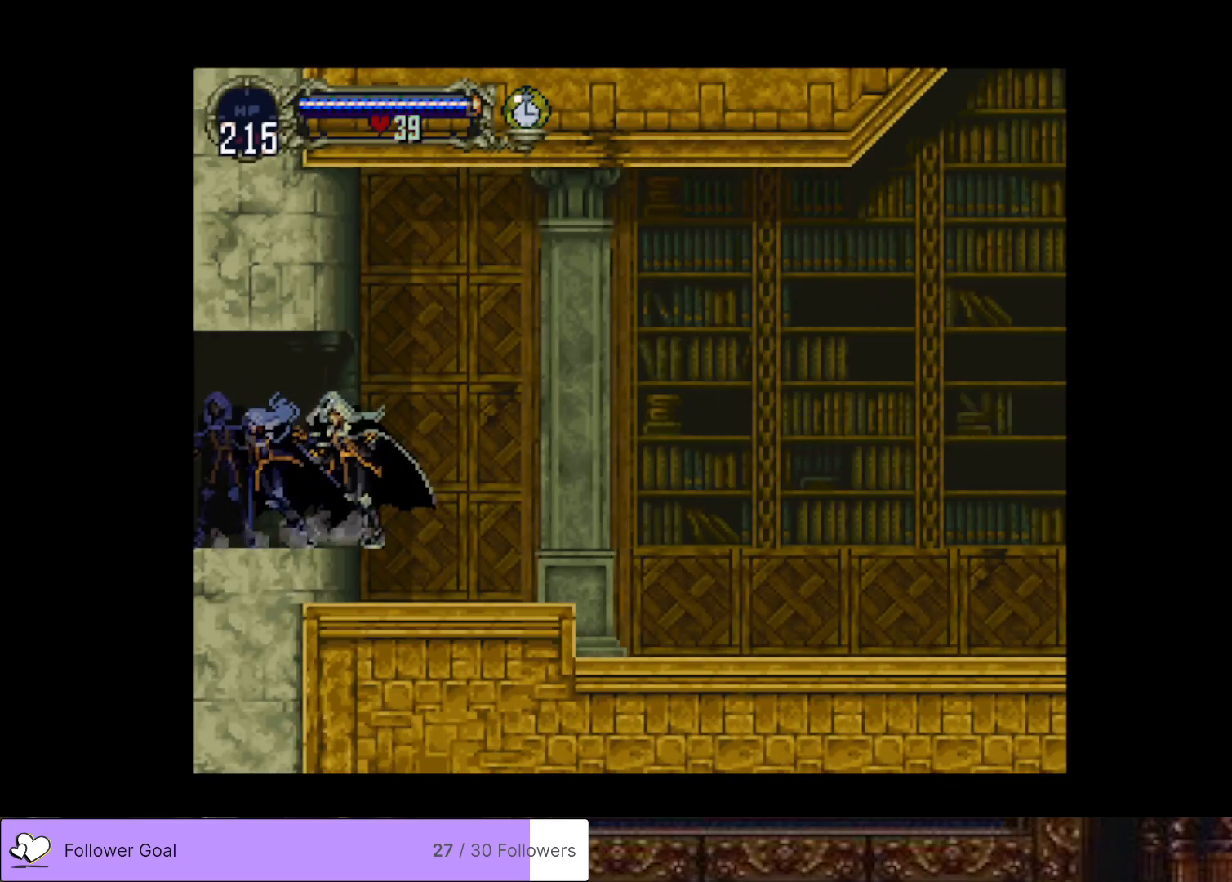
{"buttons": ["CIRCLE", "TRIANGLE"], "right_stick": "center", "events": [[34, "TRIANGLE", "up"], [50, "CIRCLE", "up"], [217, "CIRCLE", "down"], [250, "TRIANGLE", "down"], [367, "TRIANGLE", "up"], [384, "CIRCLE", "up"], [451, "CIRCLE", "down"], [484, "TRIANGLE", "down"]]}
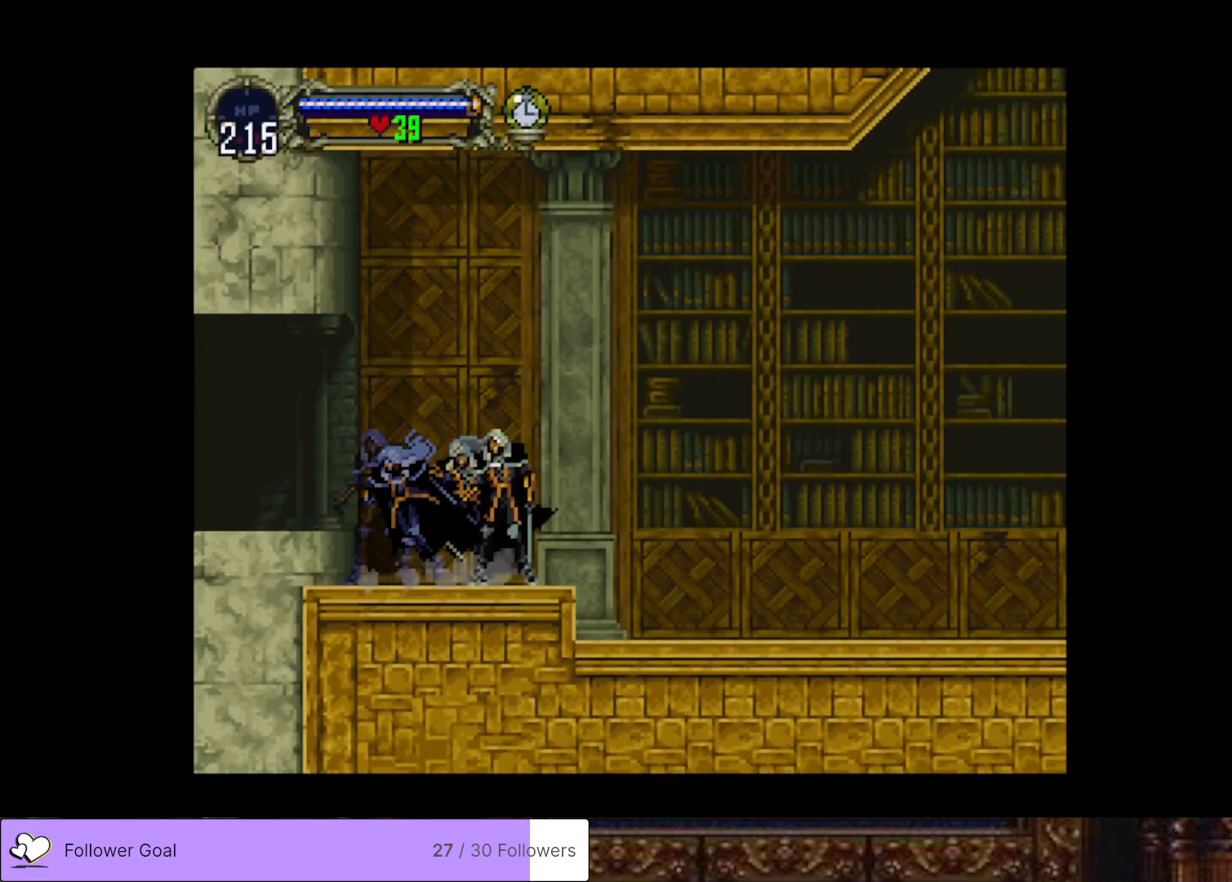
{"buttons": [], "right_stick": "center", "events": [[50, "TRIANGLE", "up"], [100, "CIRCLE", "up"], [333, "CIRCLE", "down"], [367, "TRIANGLE", "down"], [467, "TRIANGLE", "up"], [500, "CIRCLE", "up"]]}
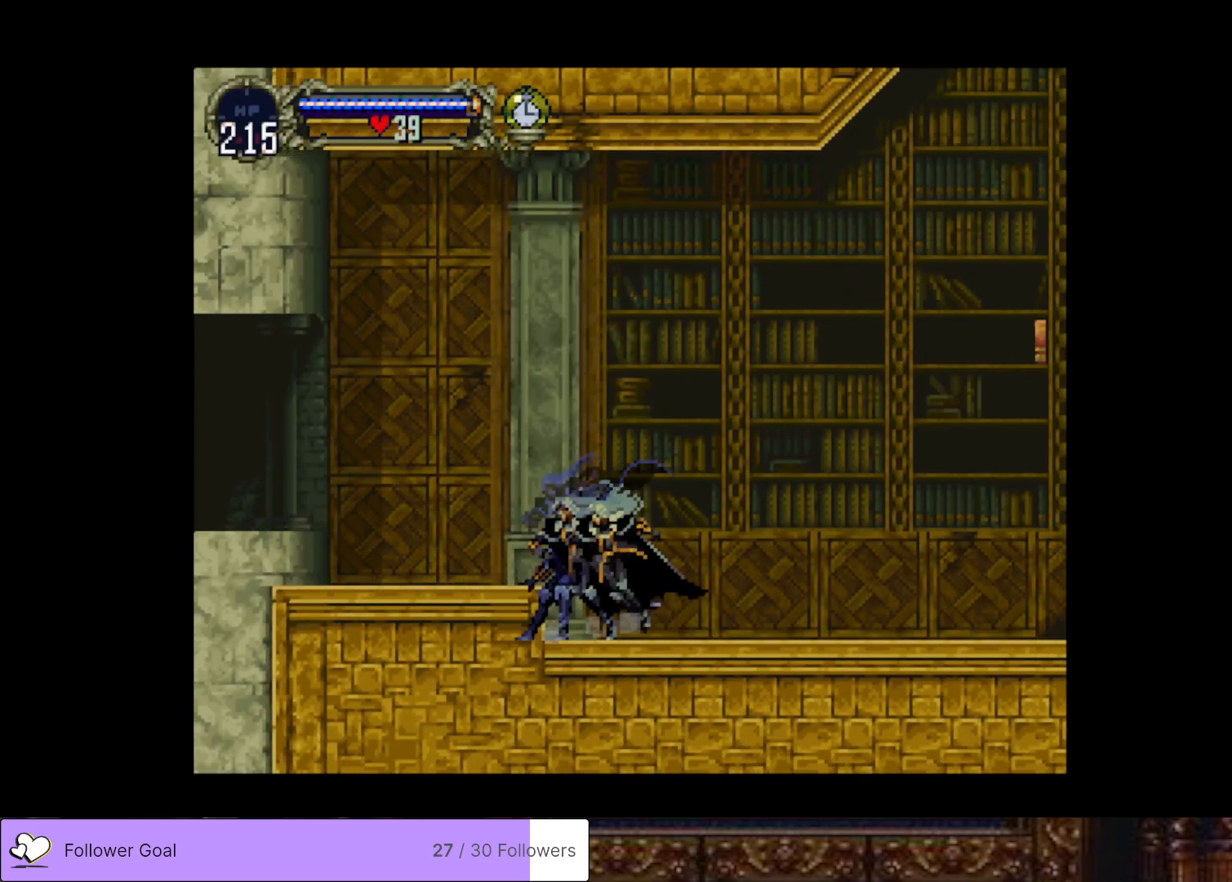
{"buttons": ["CIRCLE", "TRIANGLE"], "right_stick": "center", "events": [[34, "CIRCLE", "down"], [84, "TRIANGLE", "down"], [150, "TRIANGLE", "up"], [184, "CIRCLE", "up"], [234, "CIRCLE", "down"], [267, "TRIANGLE", "down"], [334, "TRIANGLE", "up"], [367, "CIRCLE", "up"], [434, "CIRCLE", "down"], [451, "TRIANGLE", "down"]]}
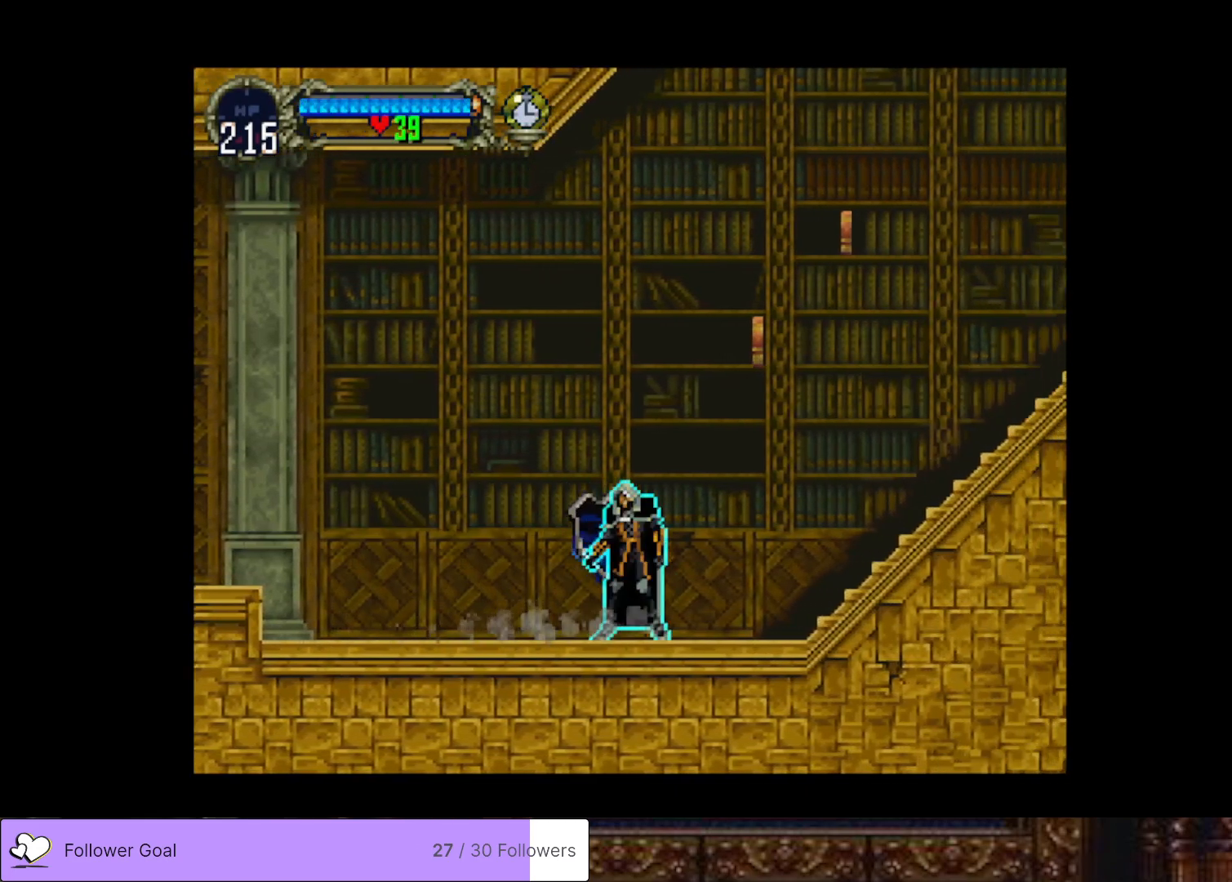
{"buttons": ["CIRCLE"], "right_stick": "center", "events": [[33, "TRIANGLE", "up"], [50, "CIRCLE", "up"], [116, "CIRCLE", "down"], [150, "TRIANGLE", "down"], [217, "TRIANGLE", "up"], [250, "CIRCLE", "up"], [300, "CIRCLE", "down"], [350, "TRIANGLE", "down"], [400, "TRIANGLE", "up"], [450, "CIRCLE", "up"], [500, "CIRCLE", "down"]]}
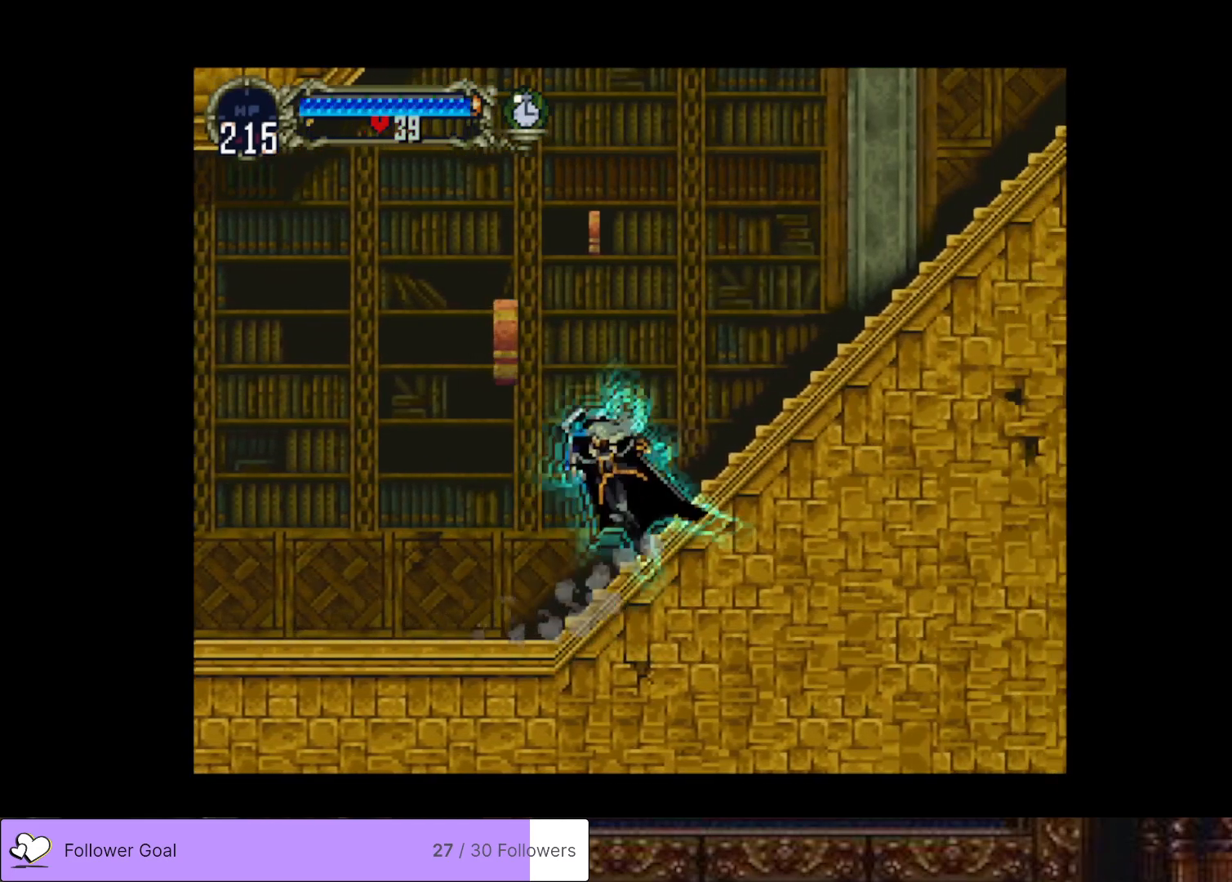
{"buttons": ["CIRCLE"], "right_stick": "center", "events": [[34, "TRIANGLE", "down"], [100, "TRIANGLE", "up"], [134, "CIRCLE", "up"], [184, "CIRCLE", "down"], [217, "TRIANGLE", "down"], [300, "TRIANGLE", "up"], [334, "CIRCLE", "up"], [384, "CIRCLE", "down"], [401, "TRIANGLE", "down"], [467, "TRIANGLE", "up"]]}
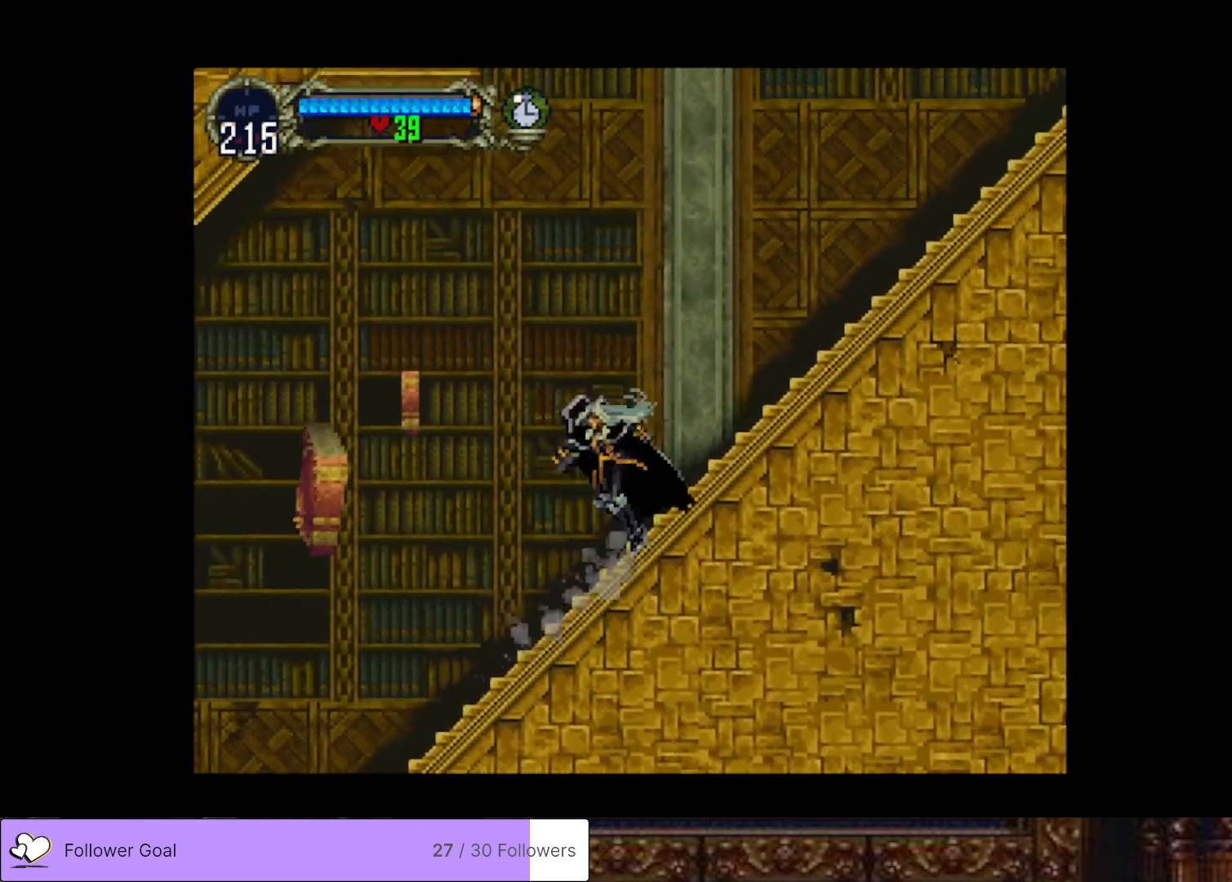
{"buttons": ["CIRCLE", "TRIANGLE"], "right_stick": "center", "events": [[16, "CIRCLE", "up"], [66, "CIRCLE", "down"], [100, "TRIANGLE", "down"], [183, "TRIANGLE", "up"], [200, "CIRCLE", "up"], [250, "CIRCLE", "down"], [283, "TRIANGLE", "down"], [350, "TRIANGLE", "up"], [383, "CIRCLE", "up"], [433, "CIRCLE", "down"], [467, "TRIANGLE", "down"]]}
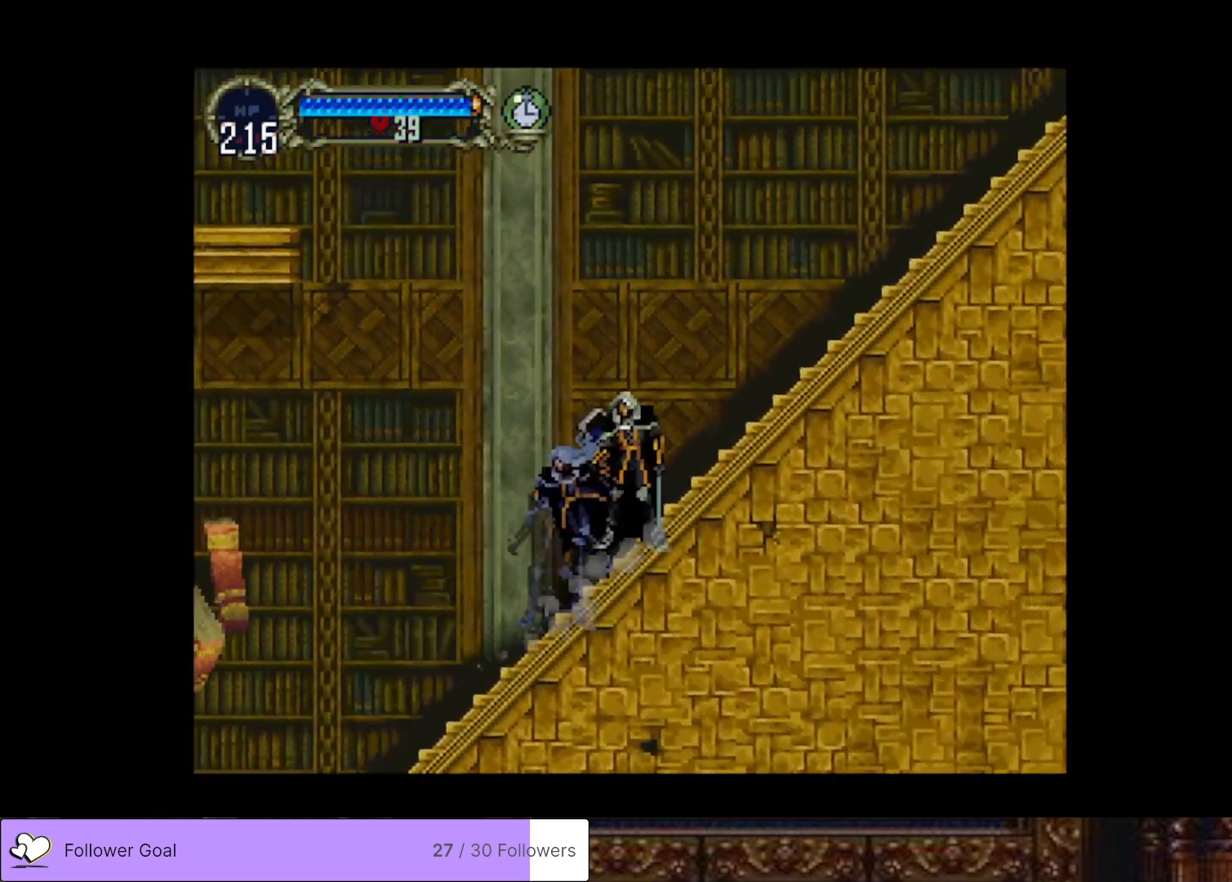
{"buttons": ["CIRCLE"], "right_stick": "center", "events": [[50, "TRIANGLE", "up"], [67, "CIRCLE", "up"], [117, "CIRCLE", "down"], [150, "TRIANGLE", "down"], [217, "TRIANGLE", "up"], [250, "CIRCLE", "up"], [300, "CIRCLE", "down"], [334, "TRIANGLE", "down"], [417, "TRIANGLE", "up"], [434, "CIRCLE", "up"], [501, "CIRCLE", "down"]]}
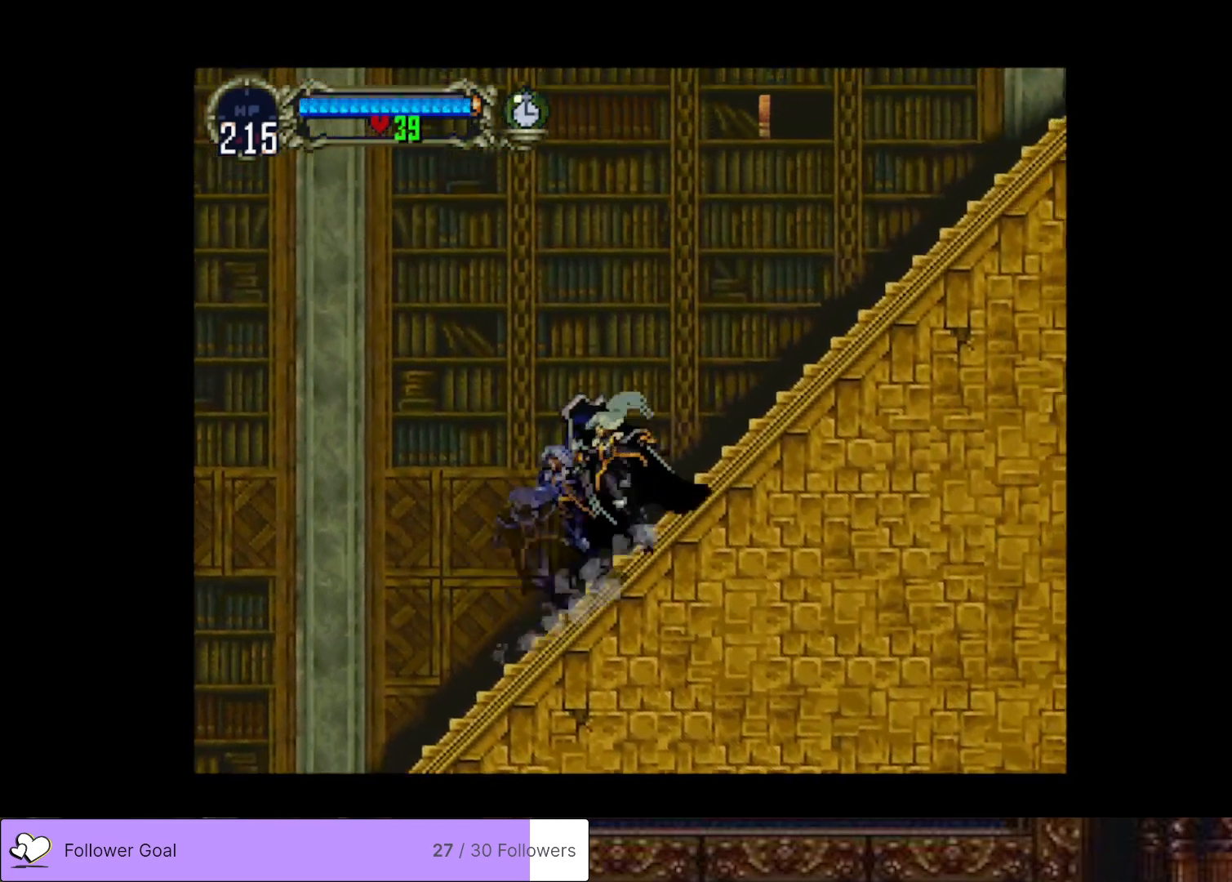
{"buttons": [], "right_stick": "center", "events": [[33, "TRIANGLE", "down"], [83, "TRIANGLE", "up"], [116, "CIRCLE", "up"], [183, "CIRCLE", "down"], [200, "TRIANGLE", "down"], [283, "TRIANGLE", "up"], [300, "CIRCLE", "up"], [350, "CIRCLE", "down"], [367, "TRIANGLE", "down"], [450, "TRIANGLE", "up"], [467, "CIRCLE", "up"]]}
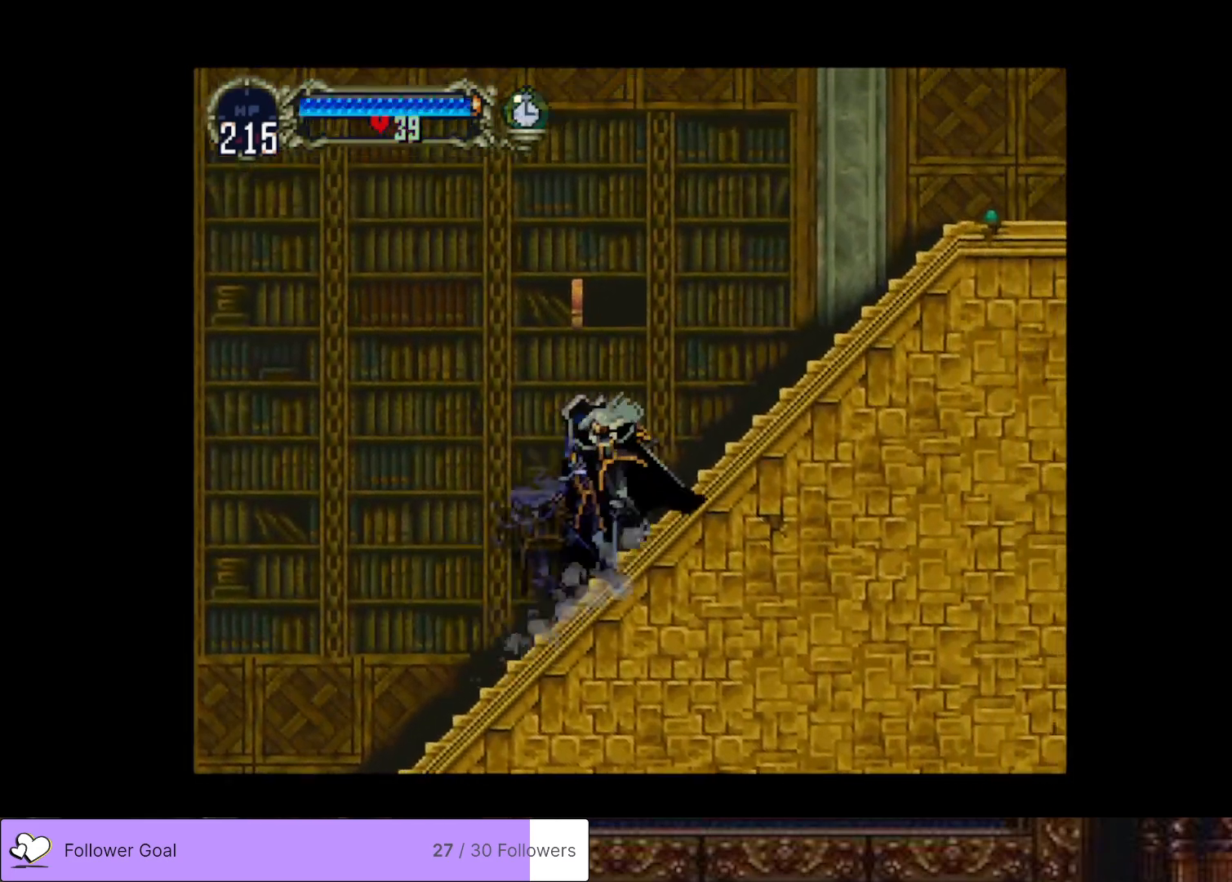
{"buttons": ["DPAD_RIGHT"], "right_stick": "center", "events": [[34, "CIRCLE", "down"], [67, "TRIANGLE", "down"], [134, "TRIANGLE", "up"], [150, "CIRCLE", "up"], [284, "CROSS", "down"], [300, "DPAD_RIGHT", "down"], [434, "CROSS", "up"]]}
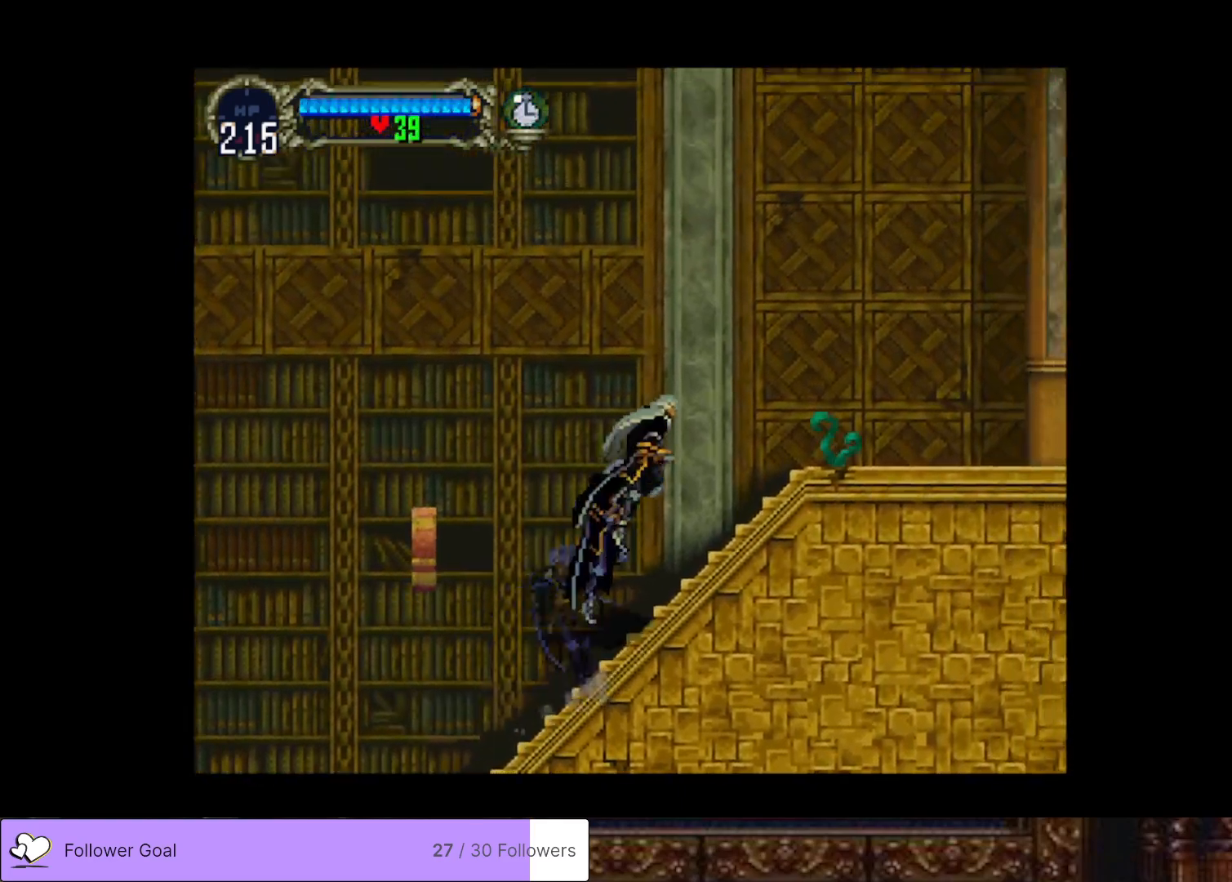
{"buttons": ["DPAD_RIGHT"], "right_stick": "center", "events": [[133, "SQUARE", "down"], [300, "SQUARE", "up"]]}
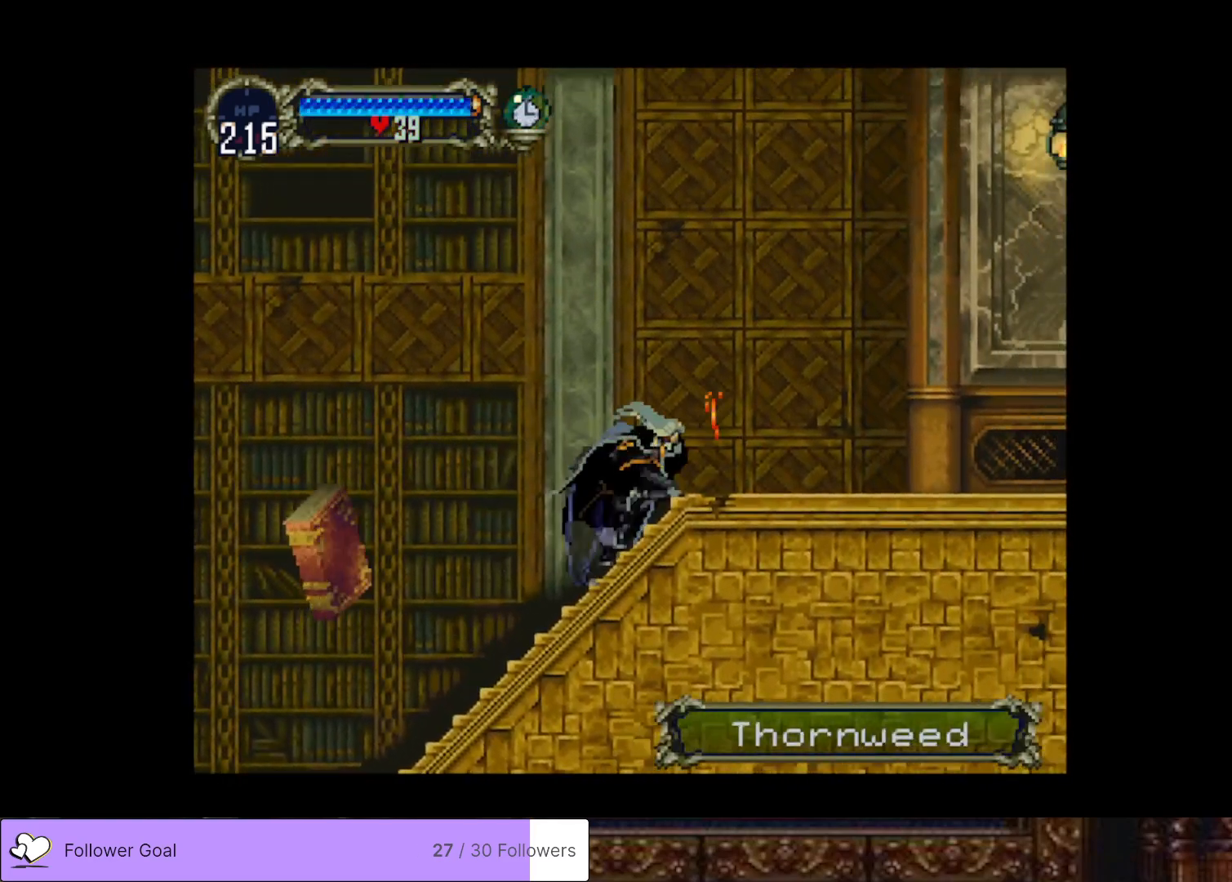
{"buttons": ["CIRCLE", "TRIANGLE"], "right_stick": "center", "events": [[267, "DPAD_RIGHT", "up"], [284, "CIRCLE", "down"], [300, "DPAD_LEFT", "down"], [317, "TRIANGLE", "down"], [401, "TRIANGLE", "up"], [417, "CIRCLE", "up"], [417, "DPAD_LEFT", "up"], [484, "CIRCLE", "down"], [501, "TRIANGLE", "down"]]}
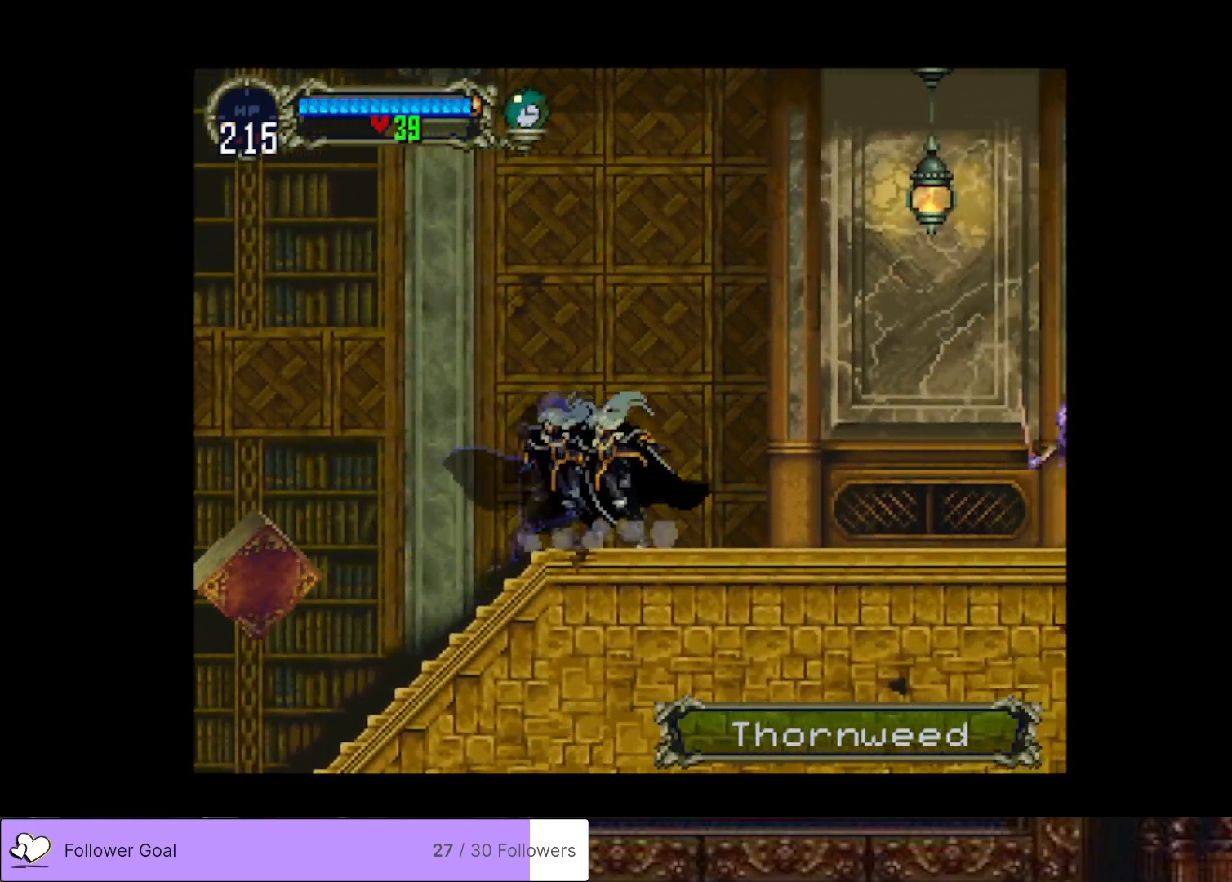
{"buttons": ["DPAD_DOWN", "DPAD_RIGHT"], "right_stick": "center", "events": [[83, "TRIANGLE", "up"], [100, "CIRCLE", "up"], [150, "CIRCLE", "down"], [183, "TRIANGLE", "down"], [283, "TRIANGLE", "up"], [300, "CIRCLE", "up"], [383, "DPAD_RIGHT", "down"], [400, "CROSS", "down"], [433, "DPAD_DOWN", "down"], [483, "CROSS", "up"]]}
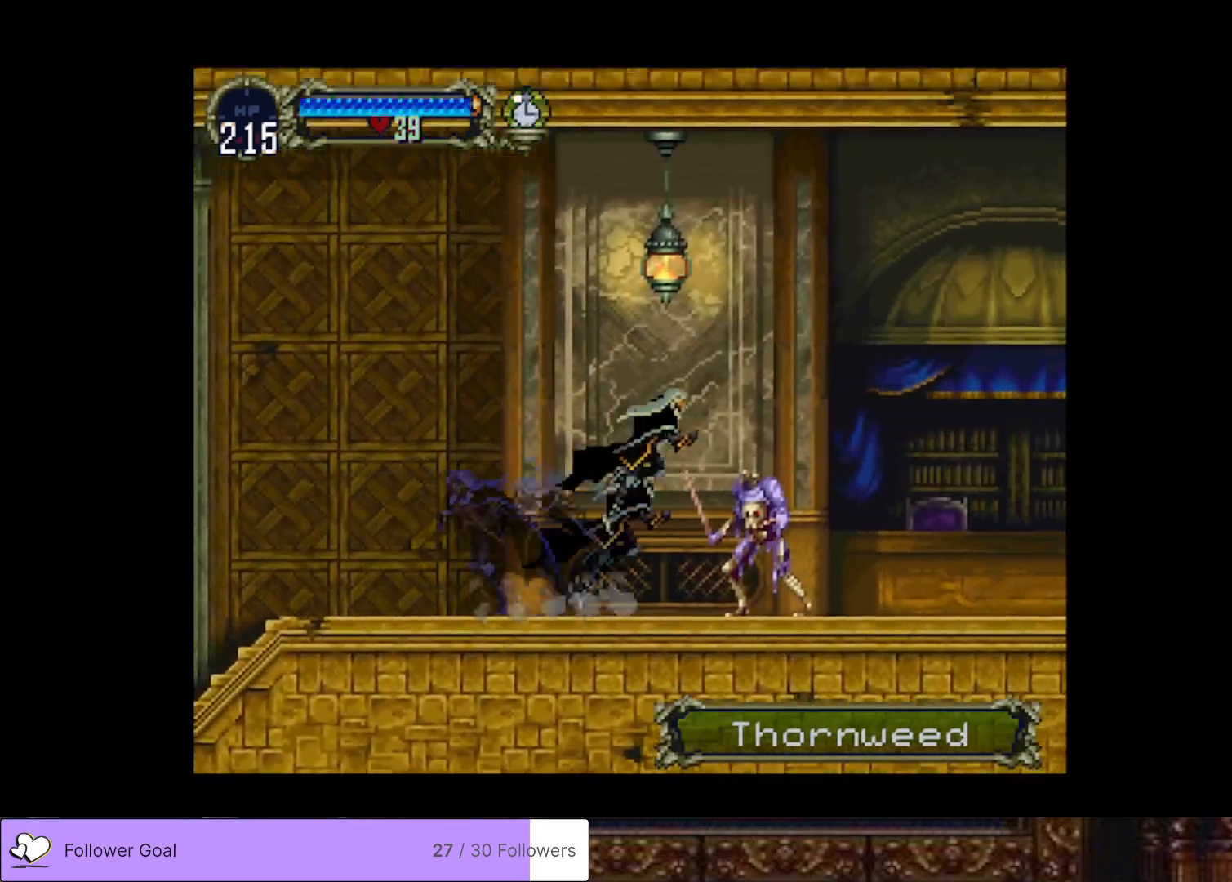
{"buttons": ["DPAD_RIGHT"], "right_stick": "center", "events": [[100, "SQUARE", "down"], [250, "SQUARE", "up"], [434, "DPAD_DOWN", "up"]]}
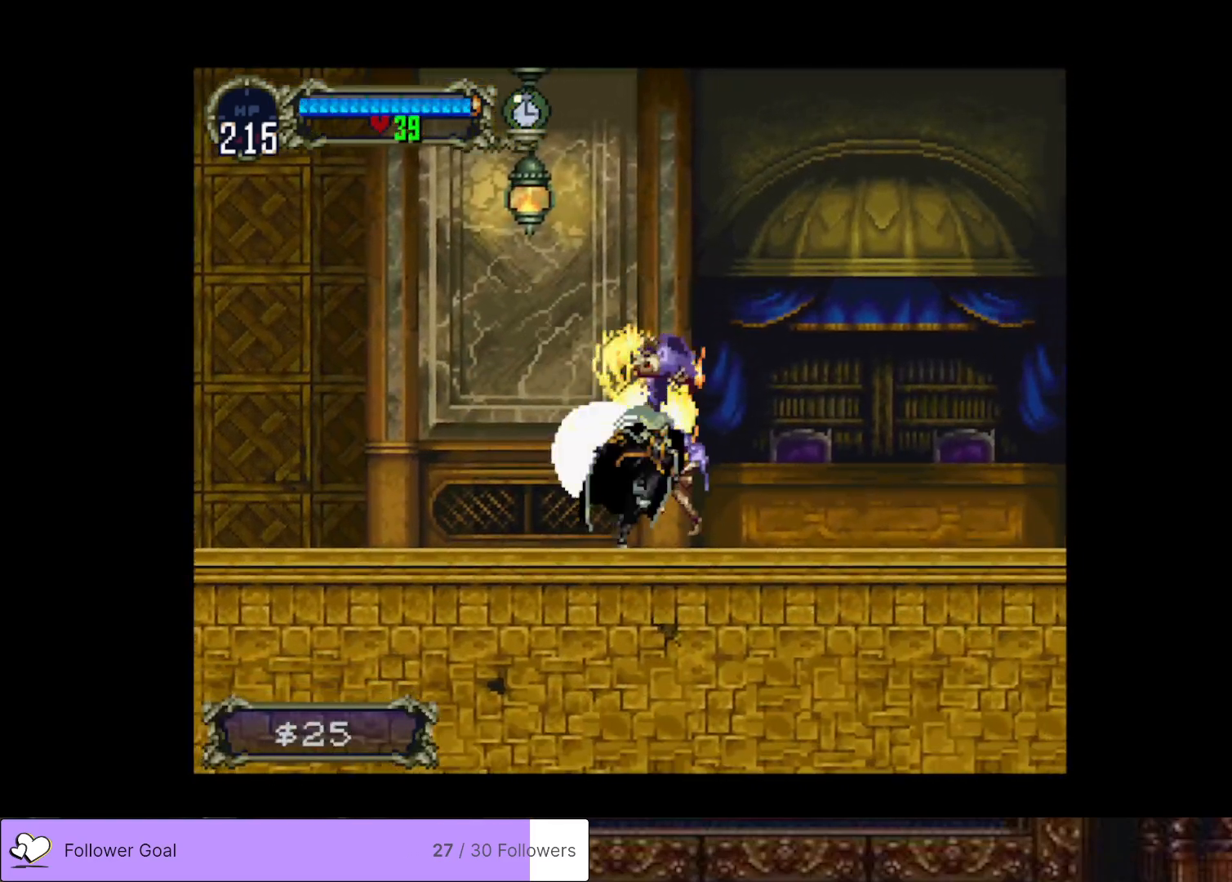
{"buttons": ["CIRCLE", "TRIANGLE"], "right_stick": "center", "events": [[133, "DPAD_RIGHT", "up"], [150, "DPAD_LEFT", "down"], [183, "CIRCLE", "down"], [200, "TRIANGLE", "down"], [283, "DPAD_LEFT", "up"], [300, "TRIANGLE", "up"], [333, "CIRCLE", "up"], [383, "CIRCLE", "down"], [417, "TRIANGLE", "down"]]}
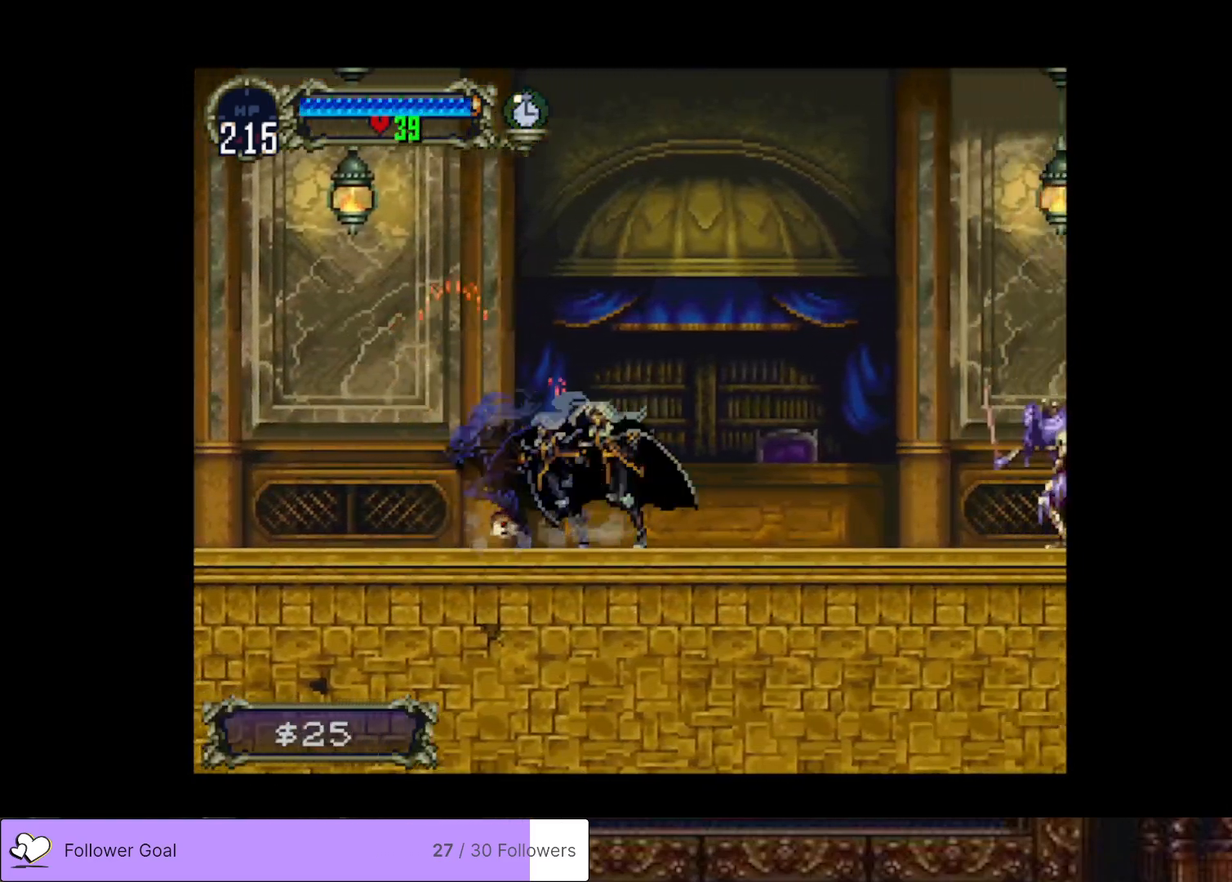
{"buttons": ["DPAD_DOWN", "DPAD_RIGHT"], "right_stick": "center", "events": [[17, "CIRCLE", "up"], [17, "TRIANGLE", "up"], [67, "CIRCLE", "down"], [84, "TRIANGLE", "down"], [184, "CIRCLE", "up"], [184, "TRIANGLE", "up"], [317, "DPAD_RIGHT", "down"], [334, "CROSS", "down"], [401, "DPAD_DOWN", "down"], [418, "CROSS", "up"]]}
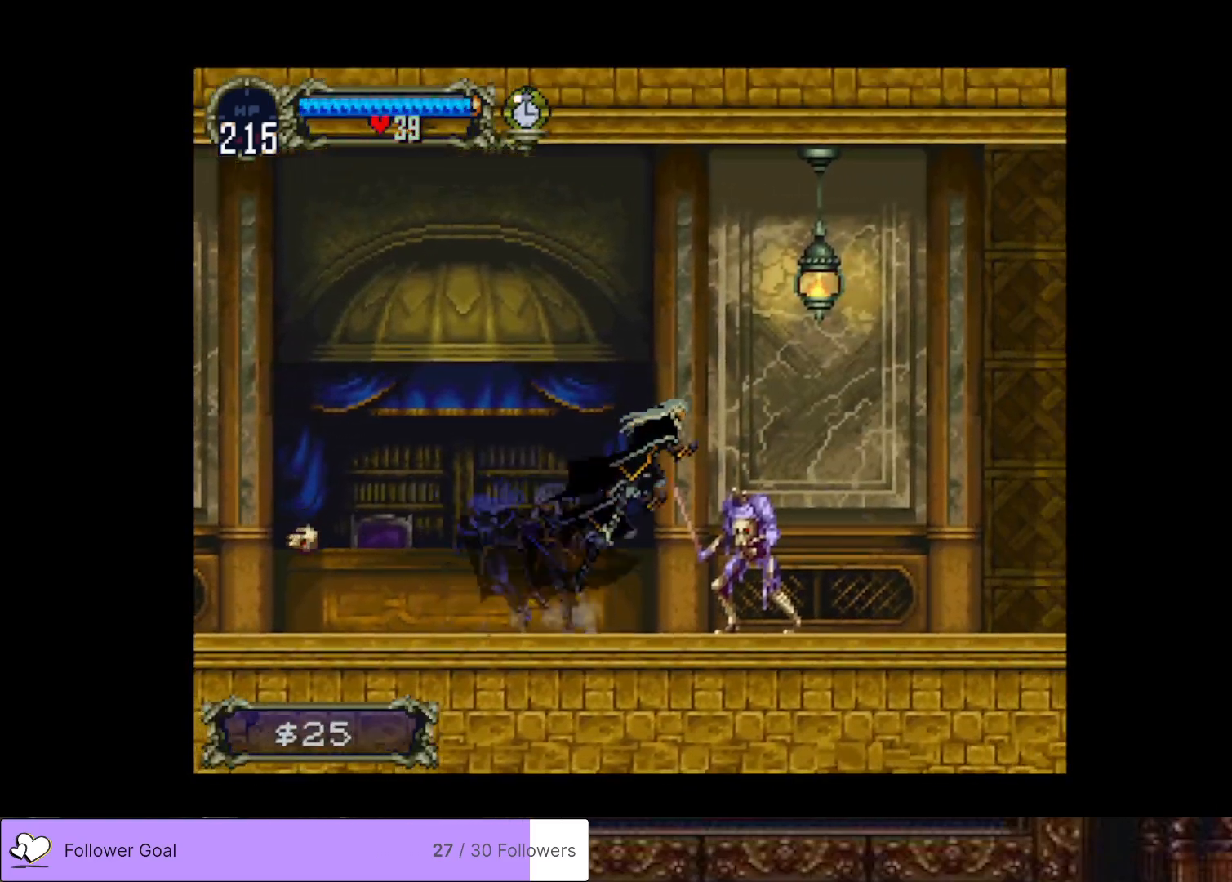
{"buttons": ["CIRCLE", "DPAD_LEFT"], "right_stick": "center", "events": [[17, "SQUARE", "down"], [133, "SQUARE", "up"], [317, "DPAD_DOWN", "up"], [450, "DPAD_RIGHT", "up"], [467, "DPAD_LEFT", "down"], [500, "CIRCLE", "down"]]}
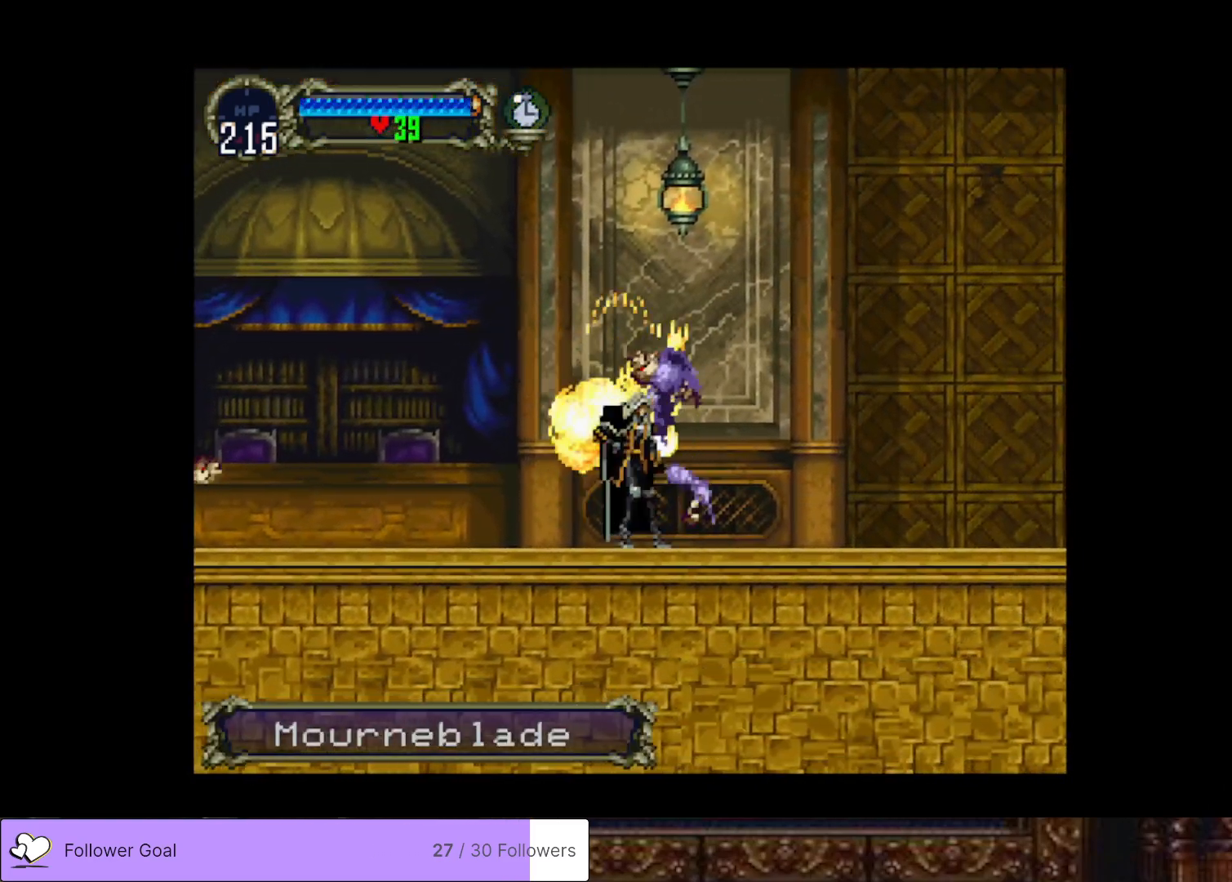
{"buttons": ["CIRCLE"], "right_stick": "center", "events": [[34, "TRIANGLE", "down"], [84, "DPAD_LEFT", "up"], [134, "TRIANGLE", "up"], [151, "CIRCLE", "up"], [201, "CIRCLE", "down"], [234, "TRIANGLE", "down"], [301, "TRIANGLE", "up"], [334, "CIRCLE", "up"], [401, "CIRCLE", "down"], [434, "TRIANGLE", "down"], [484, "TRIANGLE", "up"]]}
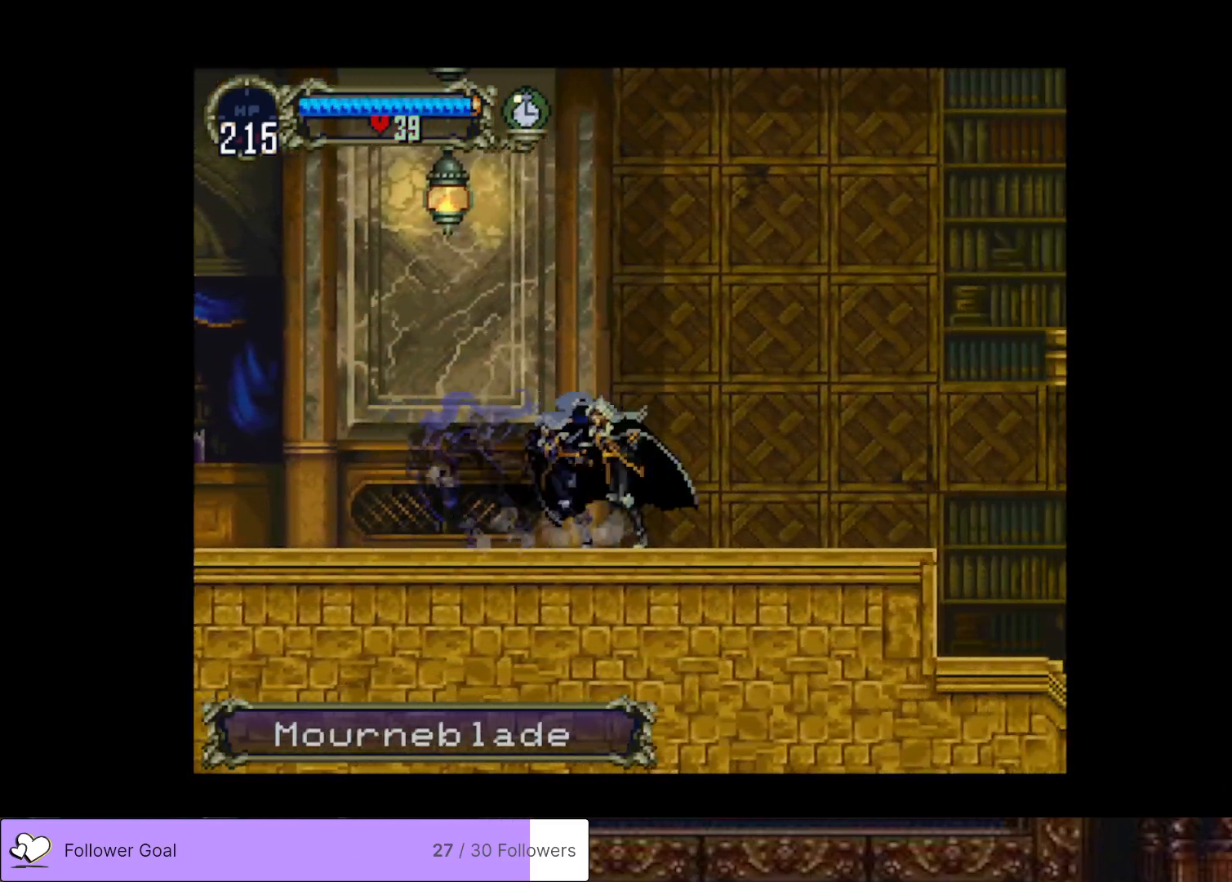
{"buttons": [], "right_stick": "center", "events": [[17, "CIRCLE", "up"], [83, "CIRCLE", "down"], [117, "TRIANGLE", "down"], [183, "TRIANGLE", "up"], [200, "CIRCLE", "up"], [267, "CIRCLE", "down"], [284, "TRIANGLE", "down"], [367, "TRIANGLE", "up"], [400, "CIRCLE", "up"]]}
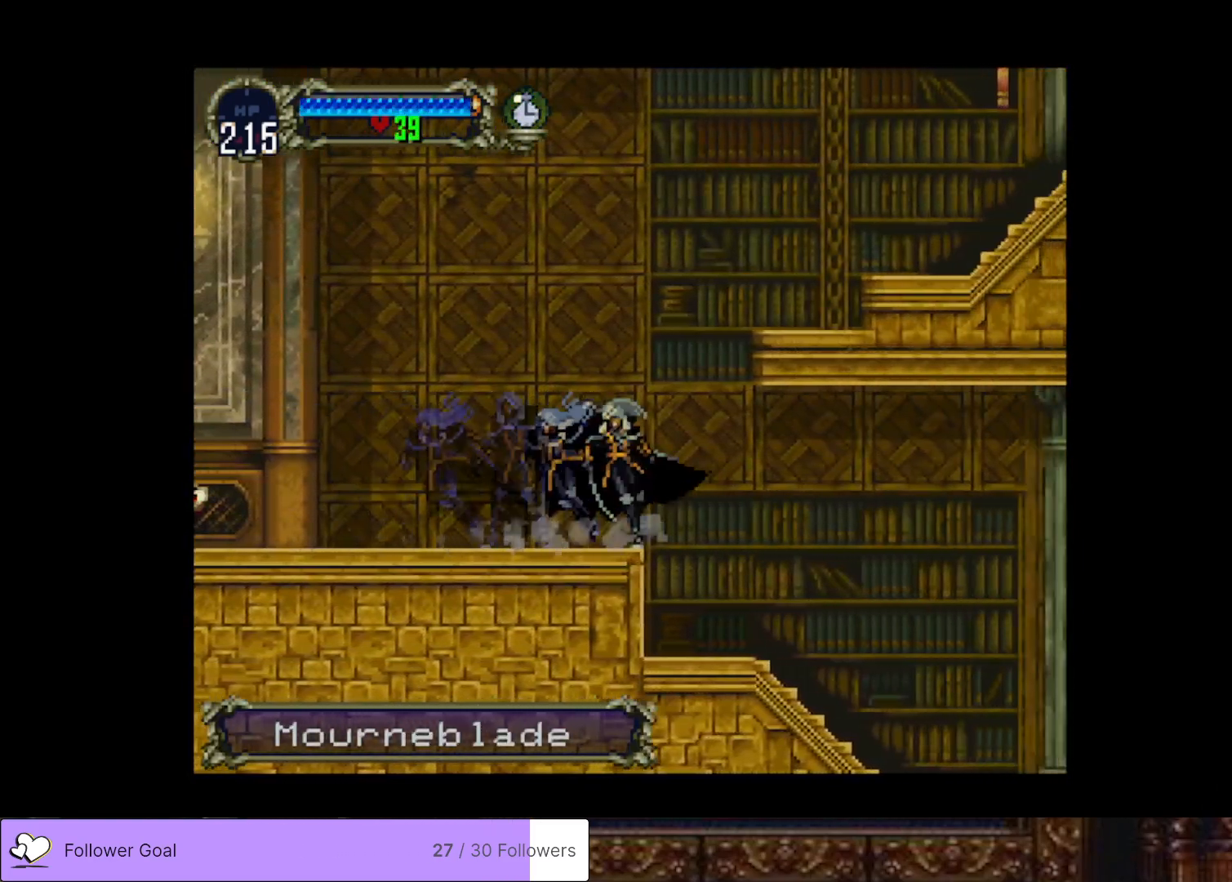
{"buttons": [], "right_stick": "center", "events": [[317, "CIRCLE", "down"], [368, "TRIANGLE", "down"], [451, "TRIANGLE", "up"], [468, "CIRCLE", "up"]]}
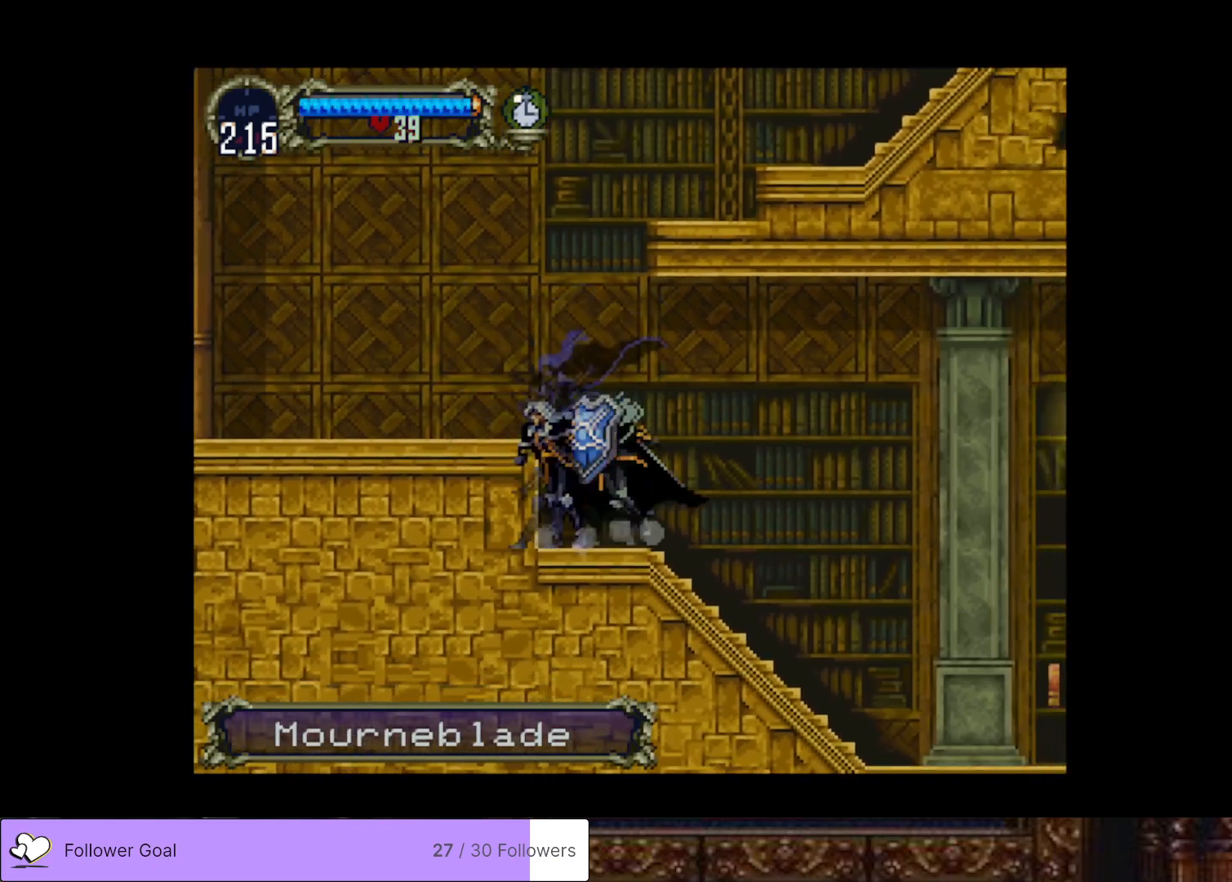
{"buttons": ["CIRCLE", "TRIANGLE"], "right_stick": "center", "events": [[33, "CIRCLE", "down"], [67, "TRIANGLE", "down"], [133, "TRIANGLE", "up"], [150, "CIRCLE", "up"], [217, "CIRCLE", "down"], [250, "TRIANGLE", "down"], [334, "TRIANGLE", "up"], [367, "CIRCLE", "up"], [417, "CIRCLE", "down"], [450, "TRIANGLE", "down"]]}
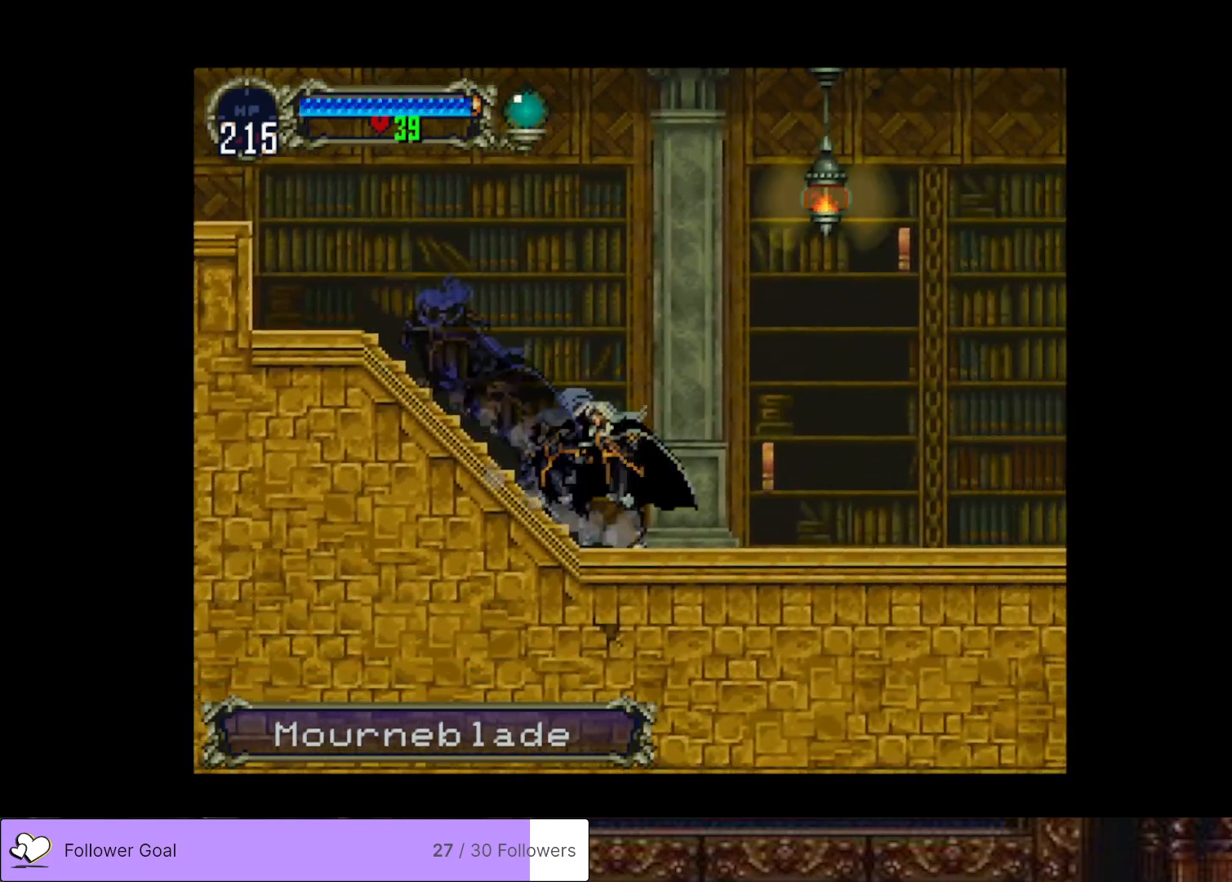
{"buttons": [], "right_stick": "center", "events": [[34, "TRIANGLE", "up"], [51, "CIRCLE", "up"], [101, "CIRCLE", "down"], [151, "TRIANGLE", "down"], [234, "TRIANGLE", "up"], [251, "CIRCLE", "up"], [301, "CIRCLE", "down"], [334, "TRIANGLE", "down"], [418, "TRIANGLE", "up"], [434, "CIRCLE", "up"]]}
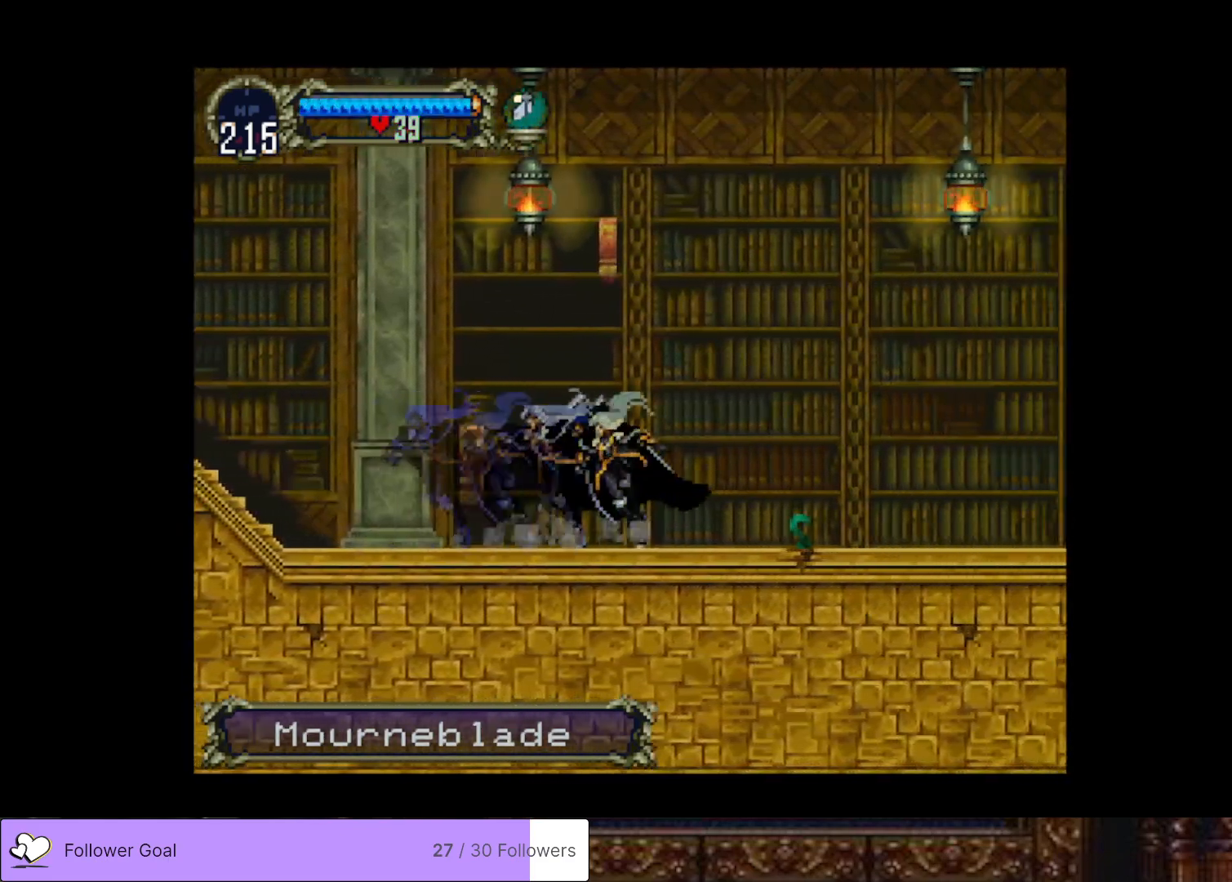
{"buttons": ["DPAD_RIGHT"], "right_stick": "center", "events": [[33, "DPAD_RIGHT", "down"], [50, "CROSS", "down"], [183, "CROSS", "up"]]}
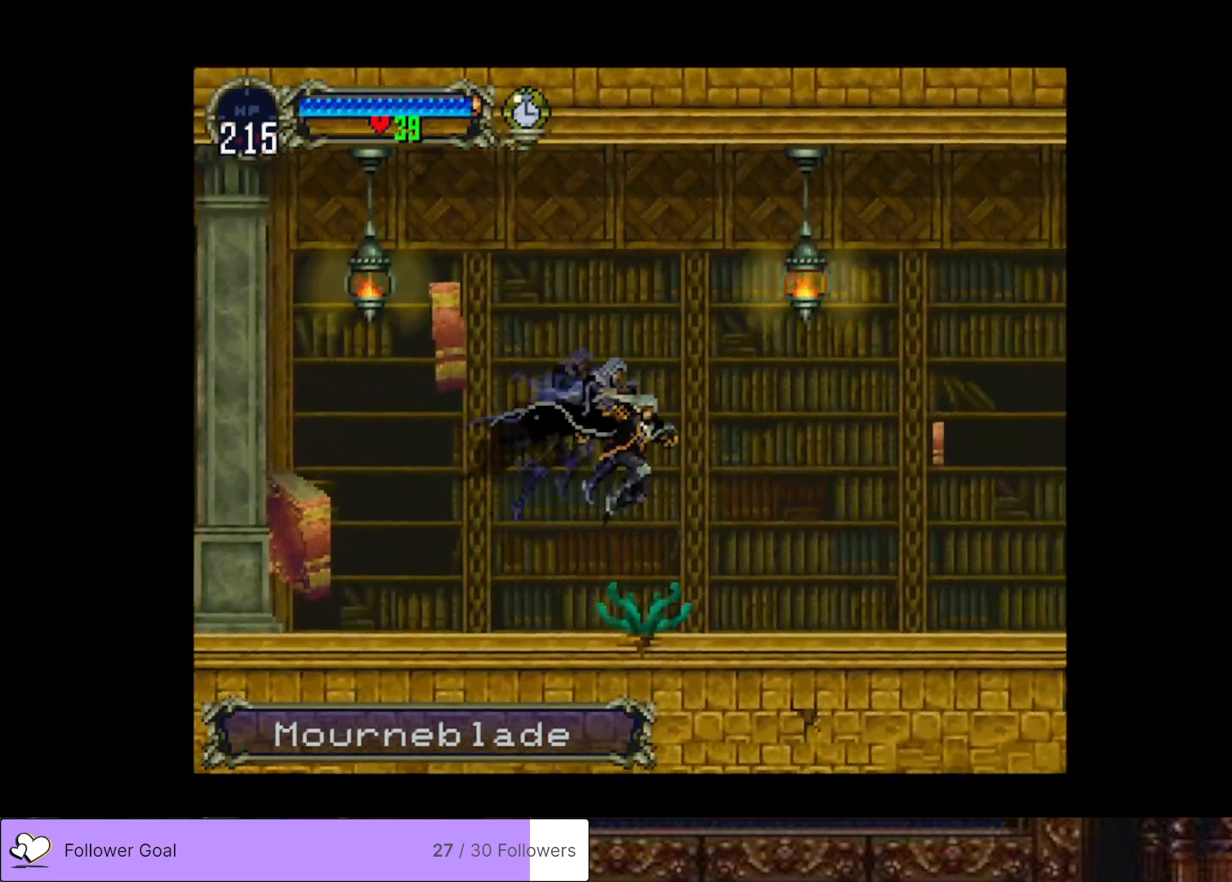
{"buttons": [], "right_stick": "center", "events": [[484, "DPAD_RIGHT", "up"]]}